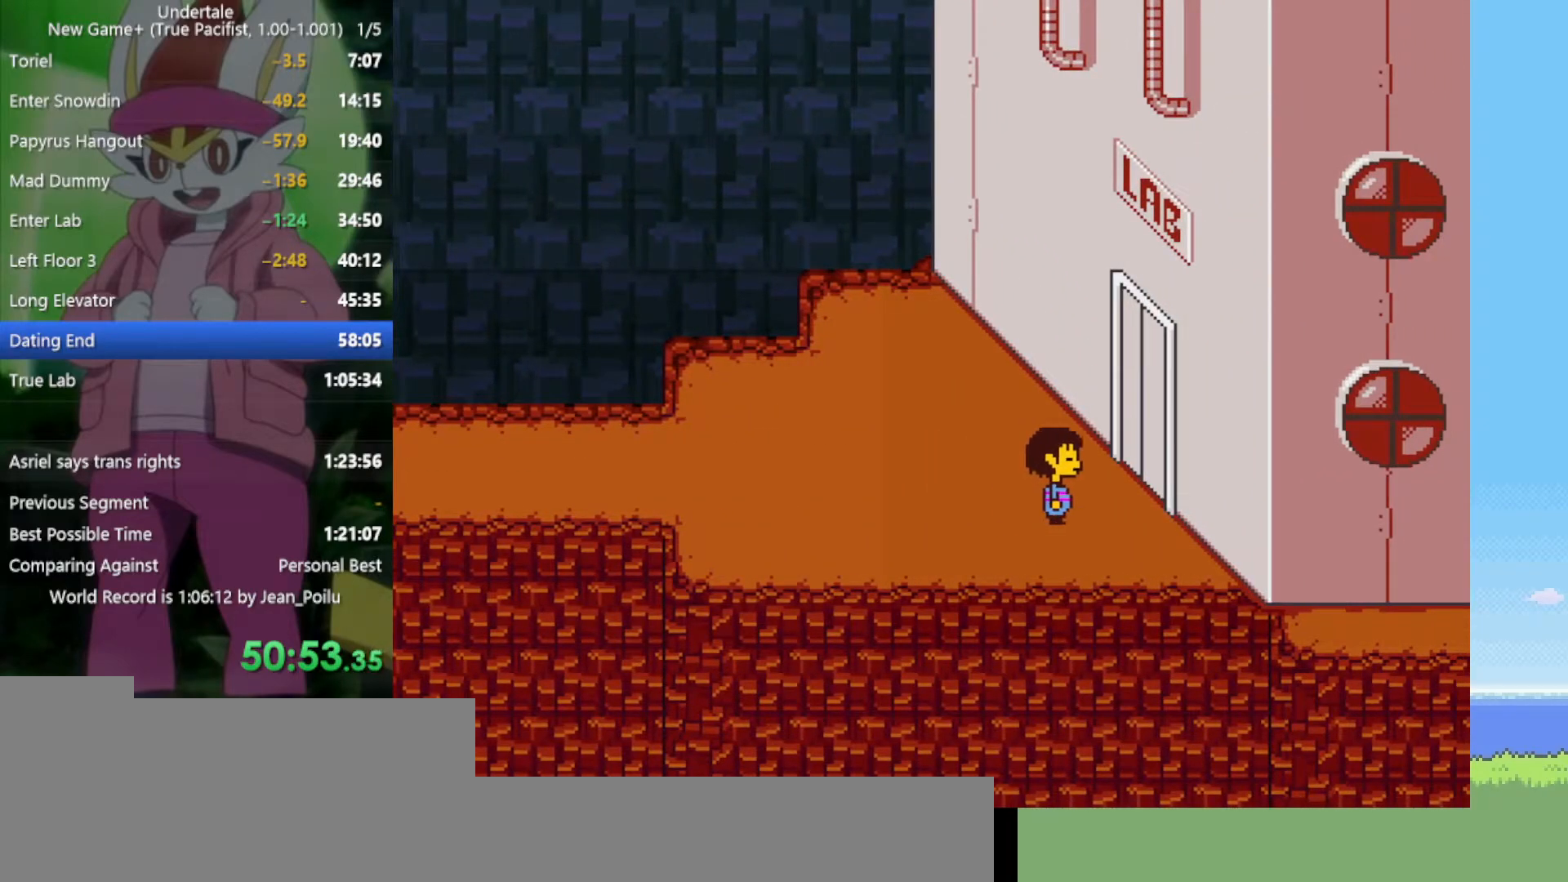
Gameplay with keyboard; each line is a JSON object with the keys held at the frame after it. "events" lists presses ("down") and releases ("up") of "c", "ctrl", "down", "left", "return", "right", "shift", "up", "x" and "z" between this image and that frame as [ms after this image, input, new state], when the widget could be followed in between. No other keys are recorded. Mouse input is not recorded.
{"keys": ["x", "z"], "events": [[184, "z", "down"], [234, "right", "up"], [234, "x", "down"], [267, "z", "up"], [317, "return", "down"], [317, "shift", "down"], [317, "x", "up"], [367, "return", "up"], [367, "shift", "up"], [367, "z", "down"], [417, "return", "down"], [417, "shift", "down"], [417, "x", "down"], [417, "z", "up"], [450, "x", "up"], [500, "return", "up"], [500, "shift", "up"], [500, "x", "down"], [500, "z", "down"]]}
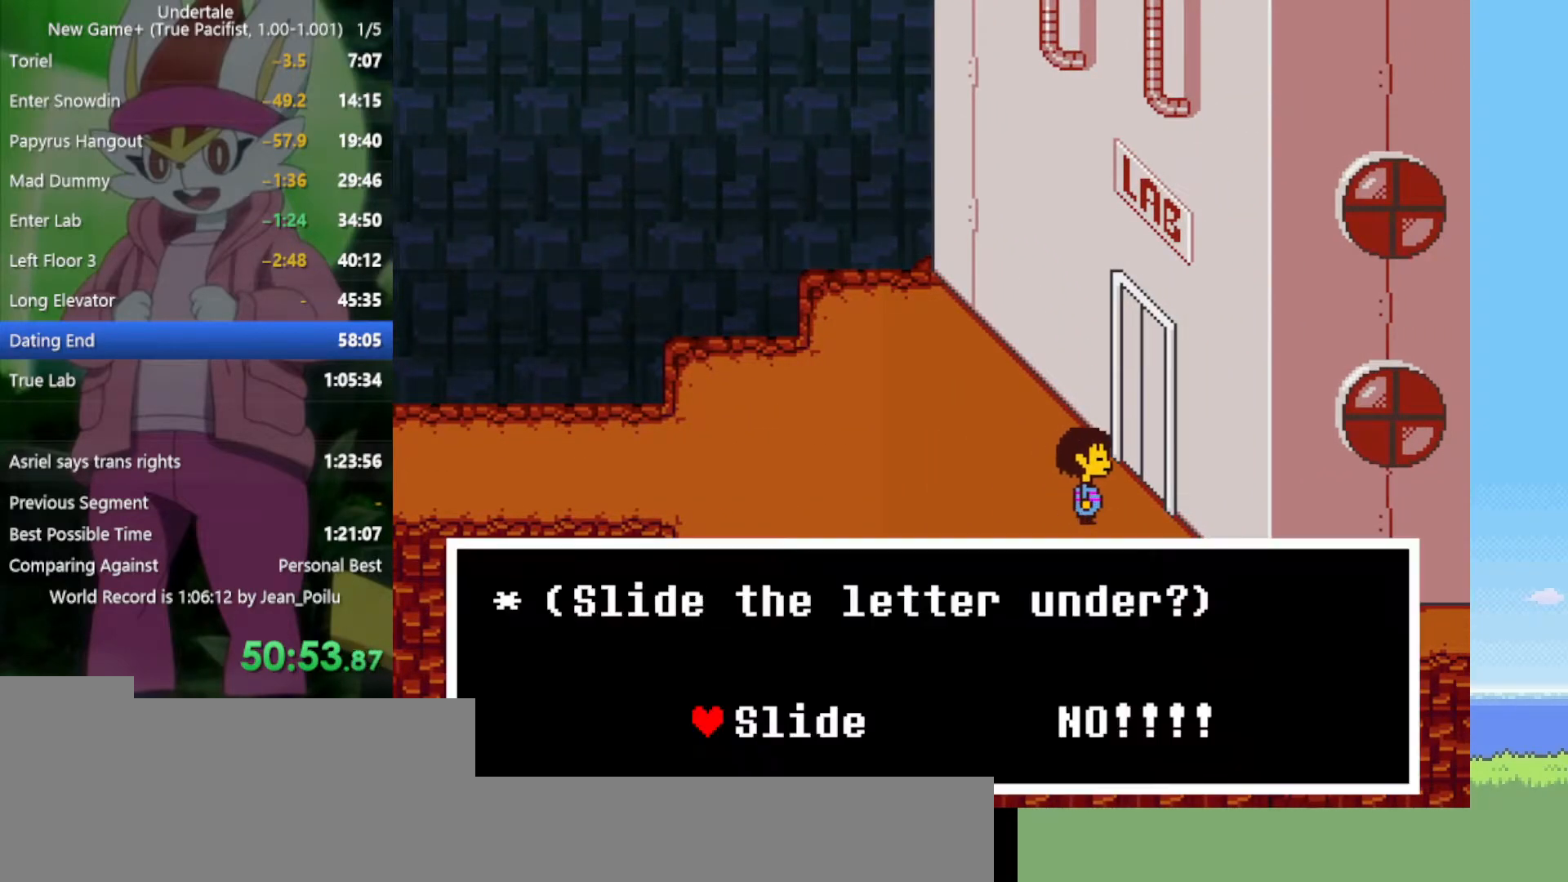
{"keys": ["shift", "z"], "events": [[50, "return", "down"], [50, "shift", "down"], [50, "x", "up"], [50, "z", "up"], [100, "return", "up"], [100, "shift", "up"], [134, "shift", "down"], [134, "x", "down"], [134, "z", "down"], [184, "return", "down"], [184, "x", "up"], [184, "z", "up"], [234, "return", "up"], [234, "shift", "up"], [267, "shift", "down"], [267, "x", "down"], [267, "z", "down"], [317, "x", "up"], [317, "z", "up"], [417, "shift", "up"], [417, "x", "down"], [417, "z", "down"], [467, "shift", "down"], [467, "x", "up"], [467, "z", "up"], [500, "z", "down"]]}
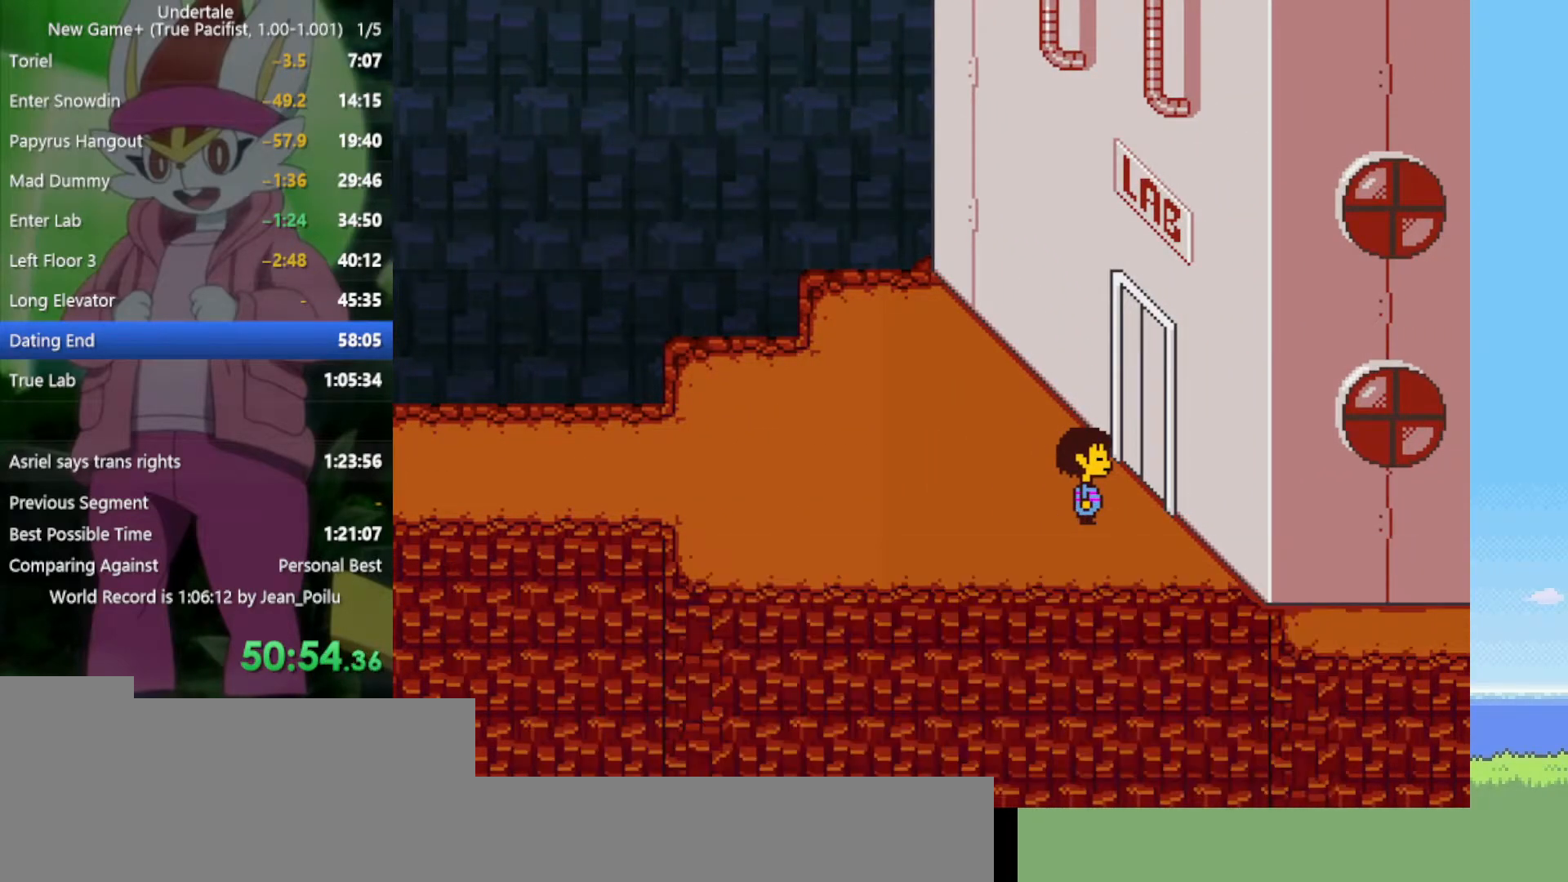
{"keys": ["shift", "x", "z"], "events": [[50, "return", "down"], [50, "x", "down"], [100, "return", "up"], [100, "x", "up"], [100, "z", "up"], [134, "shift", "up"], [134, "z", "down"], [184, "return", "down"], [184, "shift", "down"], [184, "x", "down"], [234, "return", "up"], [234, "z", "up"], [284, "shift", "up"], [284, "x", "up"], [467, "shift", "down"], [467, "x", "down"], [467, "z", "down"]]}
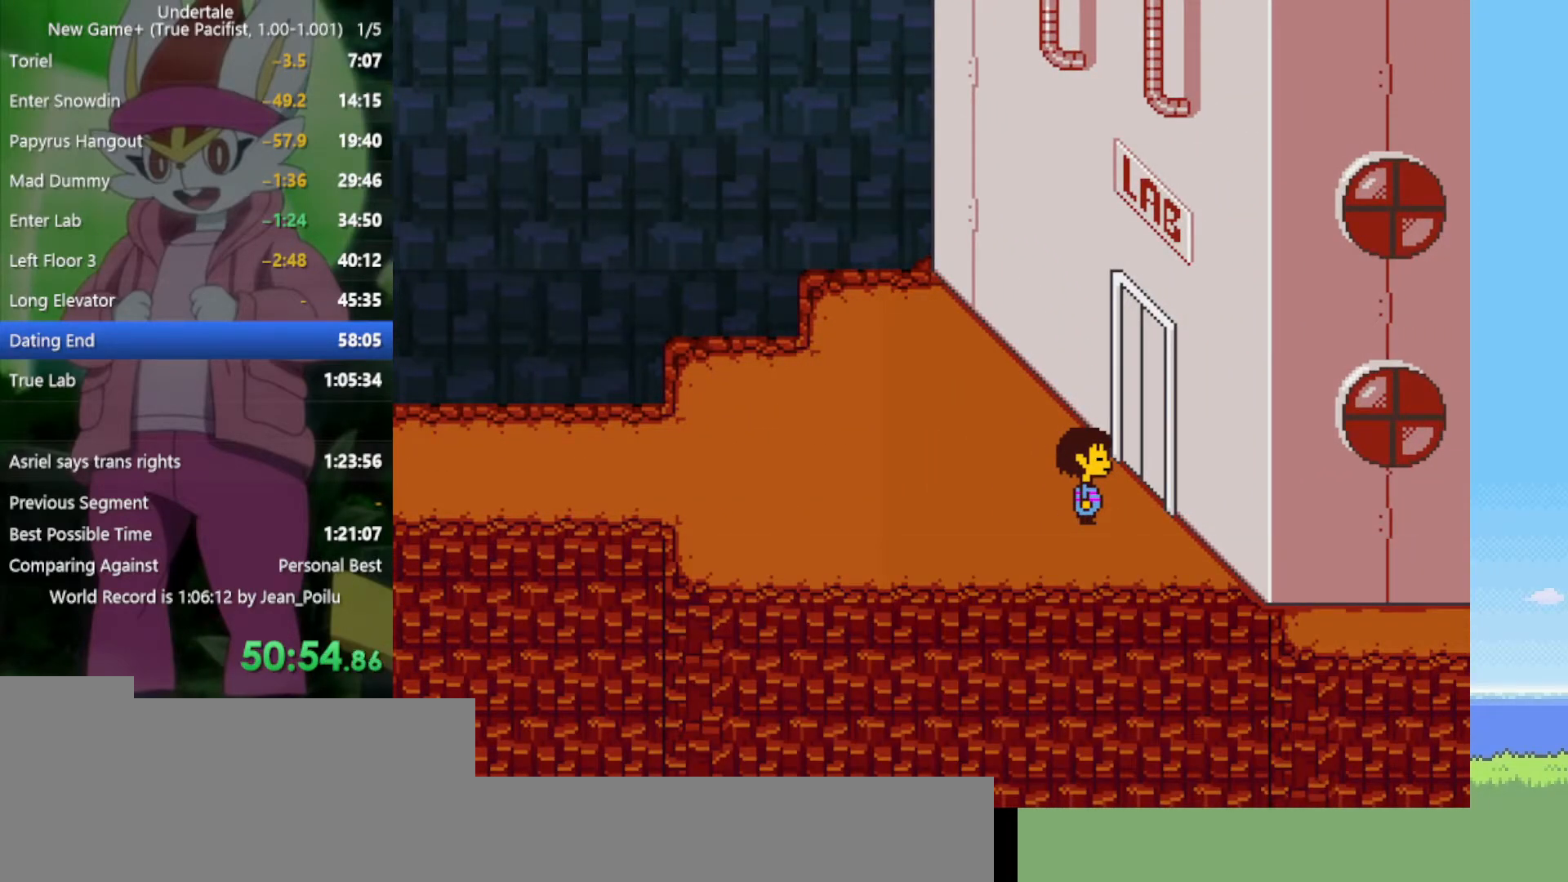
{"keys": [], "events": [[17, "shift", "up"], [50, "x", "up"], [50, "z", "up"], [150, "shift", "down"], [200, "shift", "up"], [200, "x", "down"], [200, "z", "down"], [234, "x", "up"], [234, "z", "up"], [284, "return", "down"], [284, "shift", "down"], [334, "return", "up"], [334, "shift", "up"], [384, "x", "down"], [417, "return", "down"], [417, "shift", "down"], [417, "x", "up"], [467, "return", "up"], [467, "shift", "up"]]}
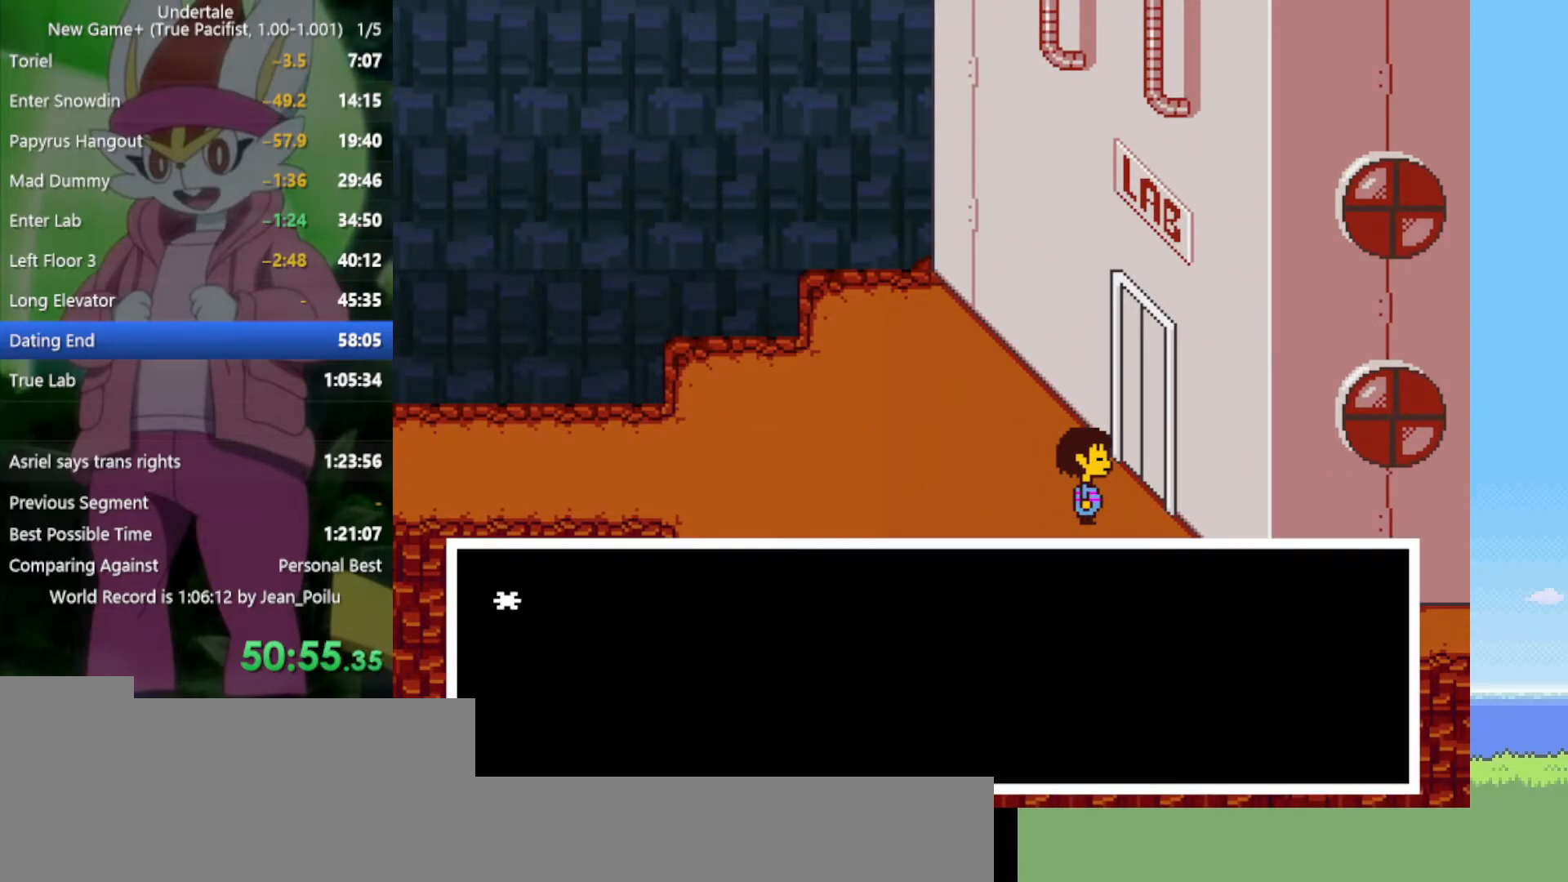
{"keys": ["return", "shift"], "events": [[17, "x", "down"], [17, "z", "down"], [67, "shift", "down"], [67, "x", "up"], [67, "z", "up"], [100, "shift", "up"], [150, "x", "down"], [150, "z", "down"], [200, "shift", "down"], [200, "x", "up"], [200, "z", "up"], [284, "shift", "up"], [284, "x", "down"], [284, "z", "down"], [334, "return", "down"], [334, "shift", "down"], [334, "x", "up"], [334, "z", "up"], [384, "return", "up"], [384, "shift", "up"], [434, "x", "down"], [434, "z", "down"], [467, "return", "down"], [467, "shift", "down"], [467, "x", "up"], [467, "z", "up"]]}
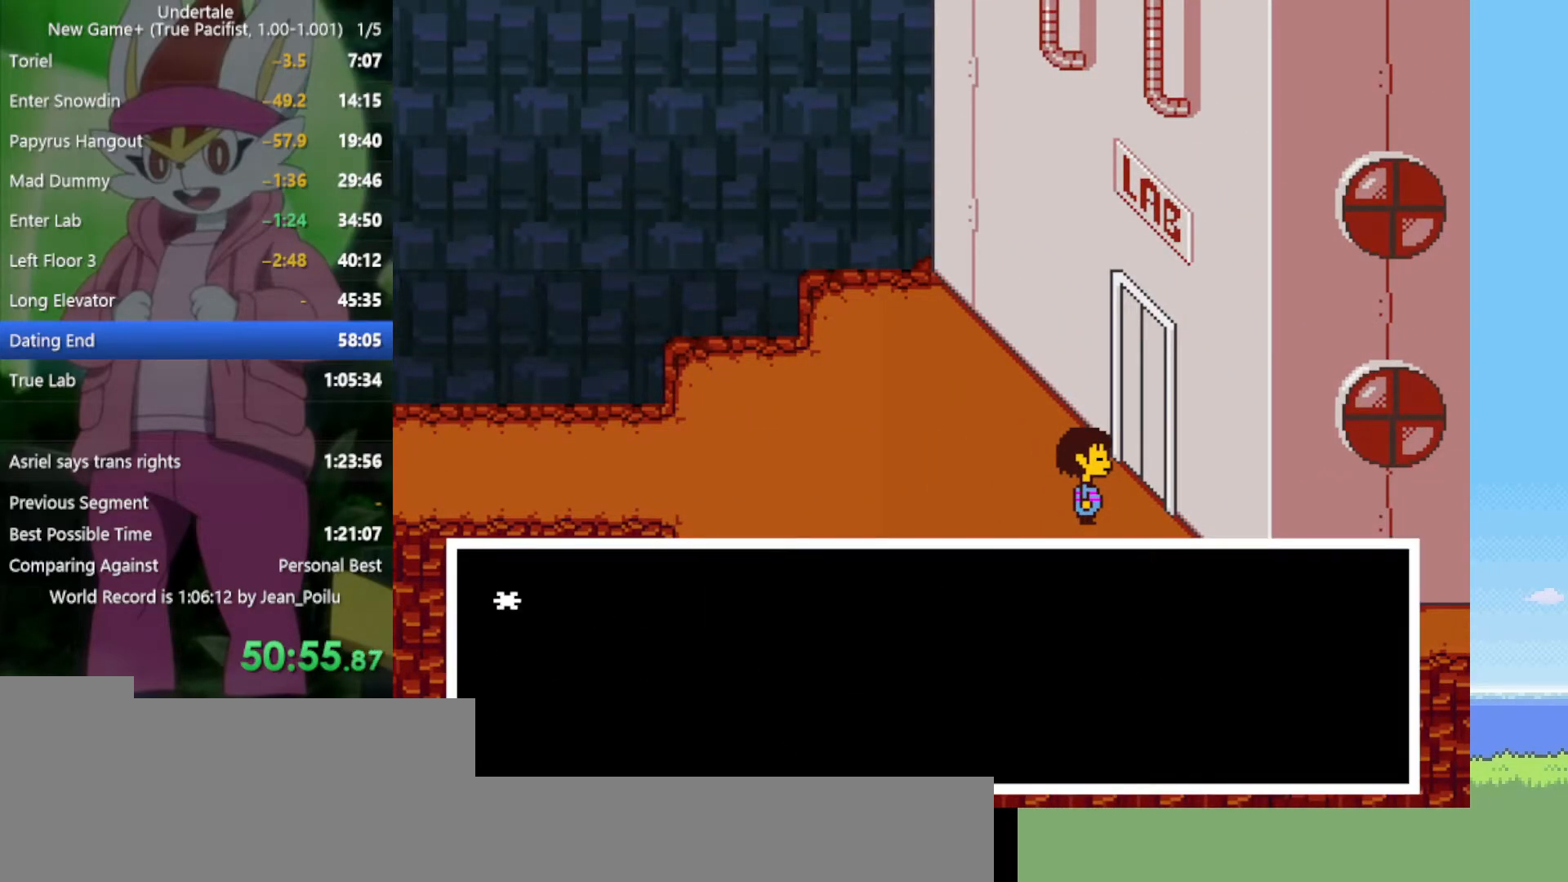
{"keys": ["x", "z"], "events": [[17, "return", "up"], [17, "shift", "up"], [67, "return", "down"], [67, "shift", "down"], [67, "x", "down"], [67, "z", "down"], [117, "return", "up"], [117, "shift", "up"], [117, "x", "up"], [117, "z", "up"], [200, "return", "down"], [200, "shift", "down"], [200, "x", "down"], [200, "z", "down"], [250, "x", "up"], [250, "z", "up"], [300, "return", "up"], [300, "shift", "up"], [334, "x", "down"], [334, "z", "down"], [384, "x", "up"], [384, "z", "up"], [434, "return", "down"], [434, "shift", "down"], [484, "return", "up"], [484, "shift", "up"], [484, "x", "down"], [484, "z", "down"]]}
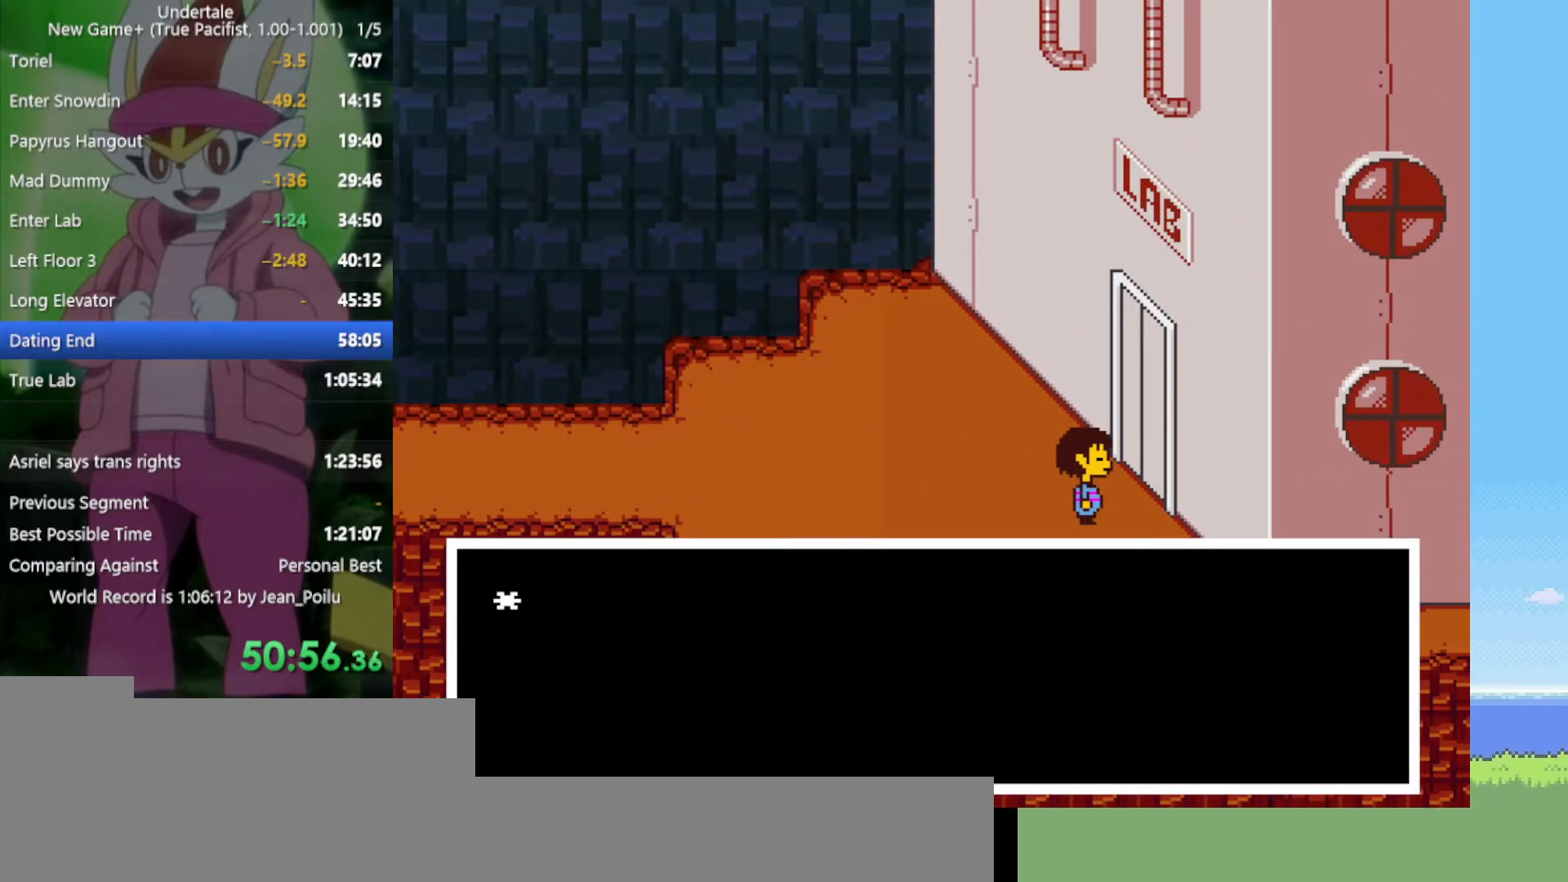
{"keys": ["shift"], "events": [[34, "x", "up"], [34, "z", "up"], [67, "return", "down"], [67, "shift", "down"], [117, "return", "up"], [117, "shift", "up"], [117, "x", "down"], [117, "z", "down"], [167, "x", "up"], [167, "z", "up"], [217, "return", "down"], [217, "shift", "down"], [250, "return", "up"], [250, "shift", "up"], [250, "x", "down"], [250, "z", "down"], [300, "shift", "down"], [300, "x", "up"], [300, "z", "up"], [350, "return", "down"], [400, "return", "up"], [400, "shift", "up"], [400, "x", "down"], [400, "z", "down"], [434, "return", "down"], [434, "shift", "down"], [434, "x", "up"], [434, "z", "up"], [484, "return", "up"]]}
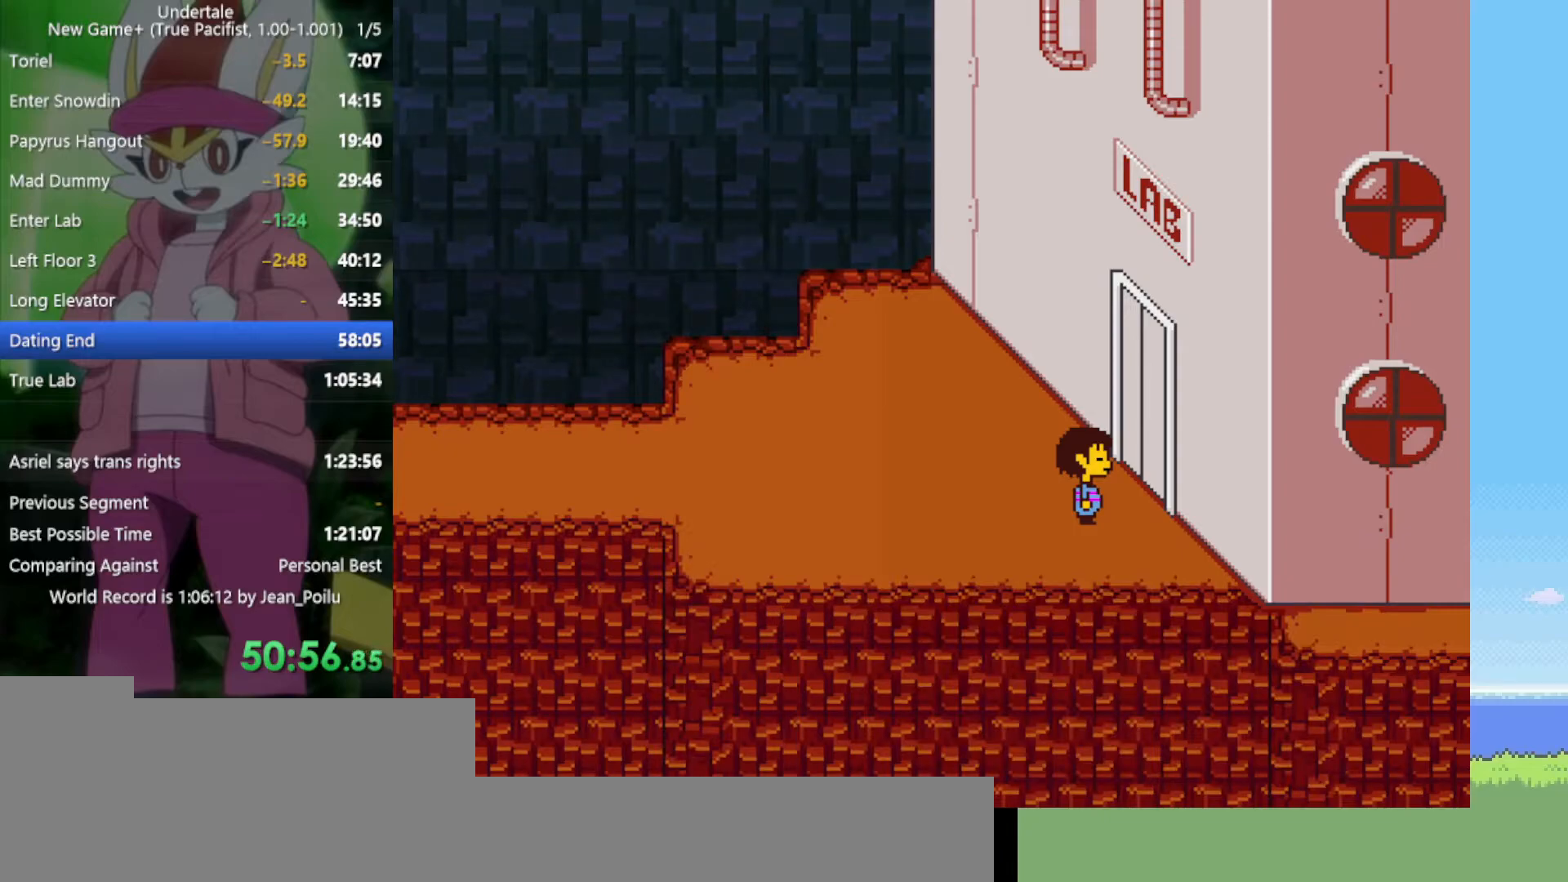
{"keys": ["x"], "events": [[34, "return", "down"], [34, "x", "down"], [34, "z", "down"], [84, "return", "up"], [84, "x", "up"], [84, "z", "up"], [117, "shift", "up"], [167, "x", "down"], [167, "z", "down"], [217, "return", "down"], [217, "shift", "down"], [267, "return", "up"], [267, "shift", "up"], [267, "x", "up"], [267, "z", "up"], [400, "z", "down"], [434, "x", "down"], [484, "z", "up"]]}
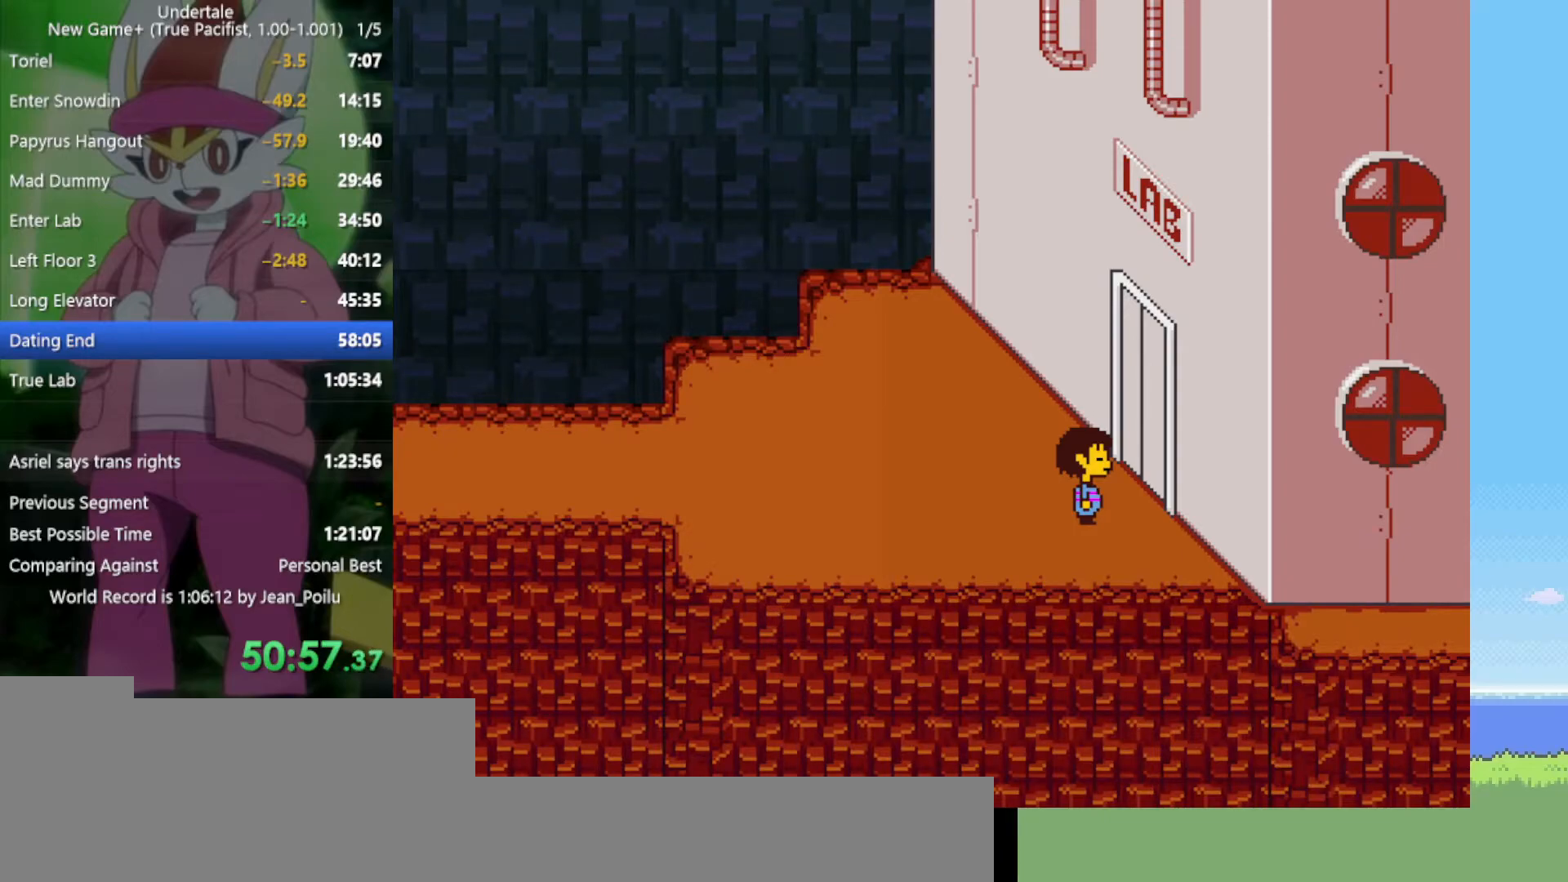
{"keys": ["x", "z"], "events": [[34, "return", "down"], [34, "shift", "down"], [34, "x", "up"], [84, "return", "up"], [84, "shift", "up"], [134, "z", "down"], [167, "x", "down"], [217, "return", "down"], [217, "shift", "down"], [217, "x", "up"], [217, "z", "up"], [267, "return", "up"], [267, "shift", "up"], [300, "x", "down"], [300, "z", "down"], [350, "x", "up"], [350, "z", "up"], [400, "shift", "down"], [450, "shift", "up"], [500, "x", "down"], [500, "z", "down"]]}
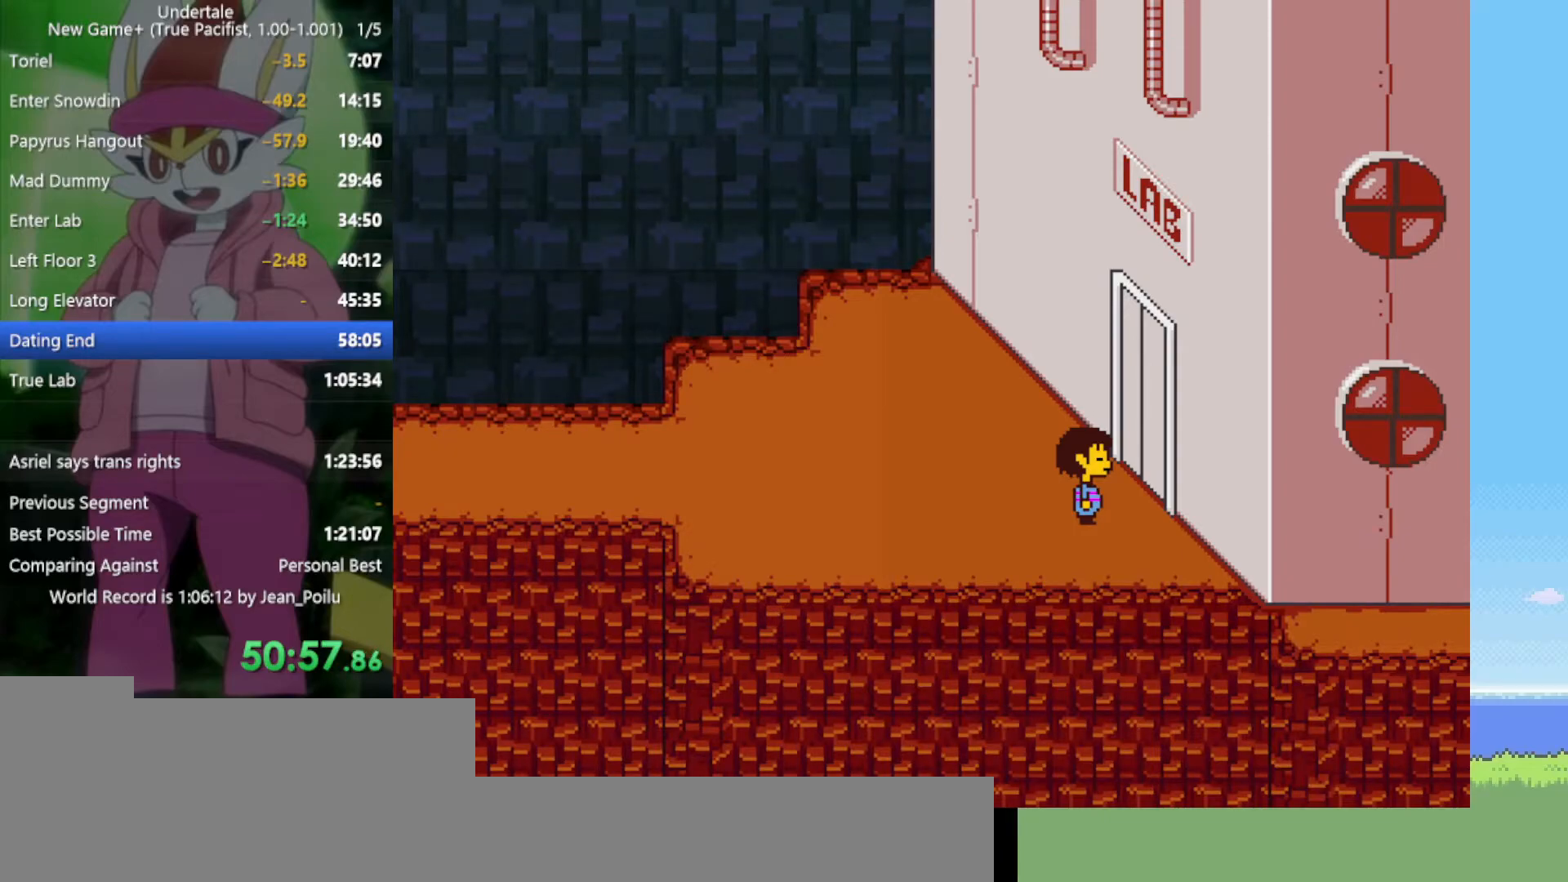
{"keys": ["z"], "events": [[34, "return", "down"], [34, "shift", "down"], [34, "x", "up"], [34, "z", "up"], [84, "return", "up"], [84, "shift", "up"], [134, "z", "down"], [184, "return", "down"], [184, "shift", "down"], [184, "z", "up"], [217, "return", "up"], [217, "shift", "up"], [267, "z", "down"], [317, "shift", "down"], [317, "x", "down"], [317, "z", "up"], [350, "return", "down"], [350, "x", "up"], [400, "return", "up"], [400, "shift", "up"], [500, "z", "down"]]}
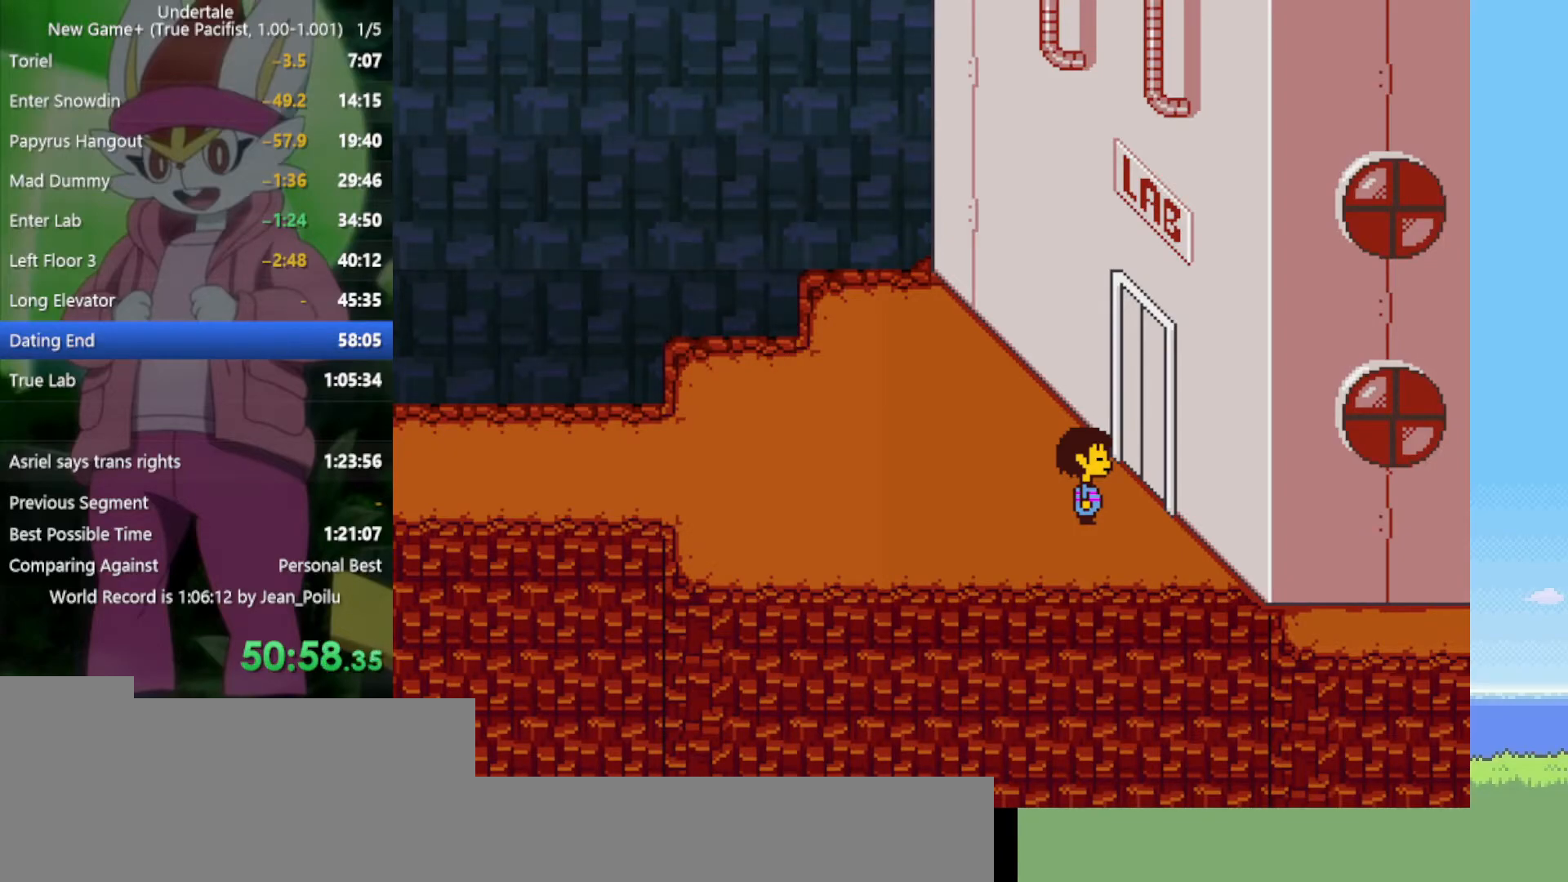
{"keys": [], "events": [[34, "x", "down"], [84, "return", "down"], [84, "shift", "down"], [84, "x", "up"], [84, "z", "up"], [134, "return", "up"], [184, "shift", "up"], [367, "z", "down"], [400, "x", "down"], [450, "return", "down"], [450, "shift", "down"], [450, "z", "up"], [500, "return", "up"], [500, "shift", "up"], [500, "x", "up"]]}
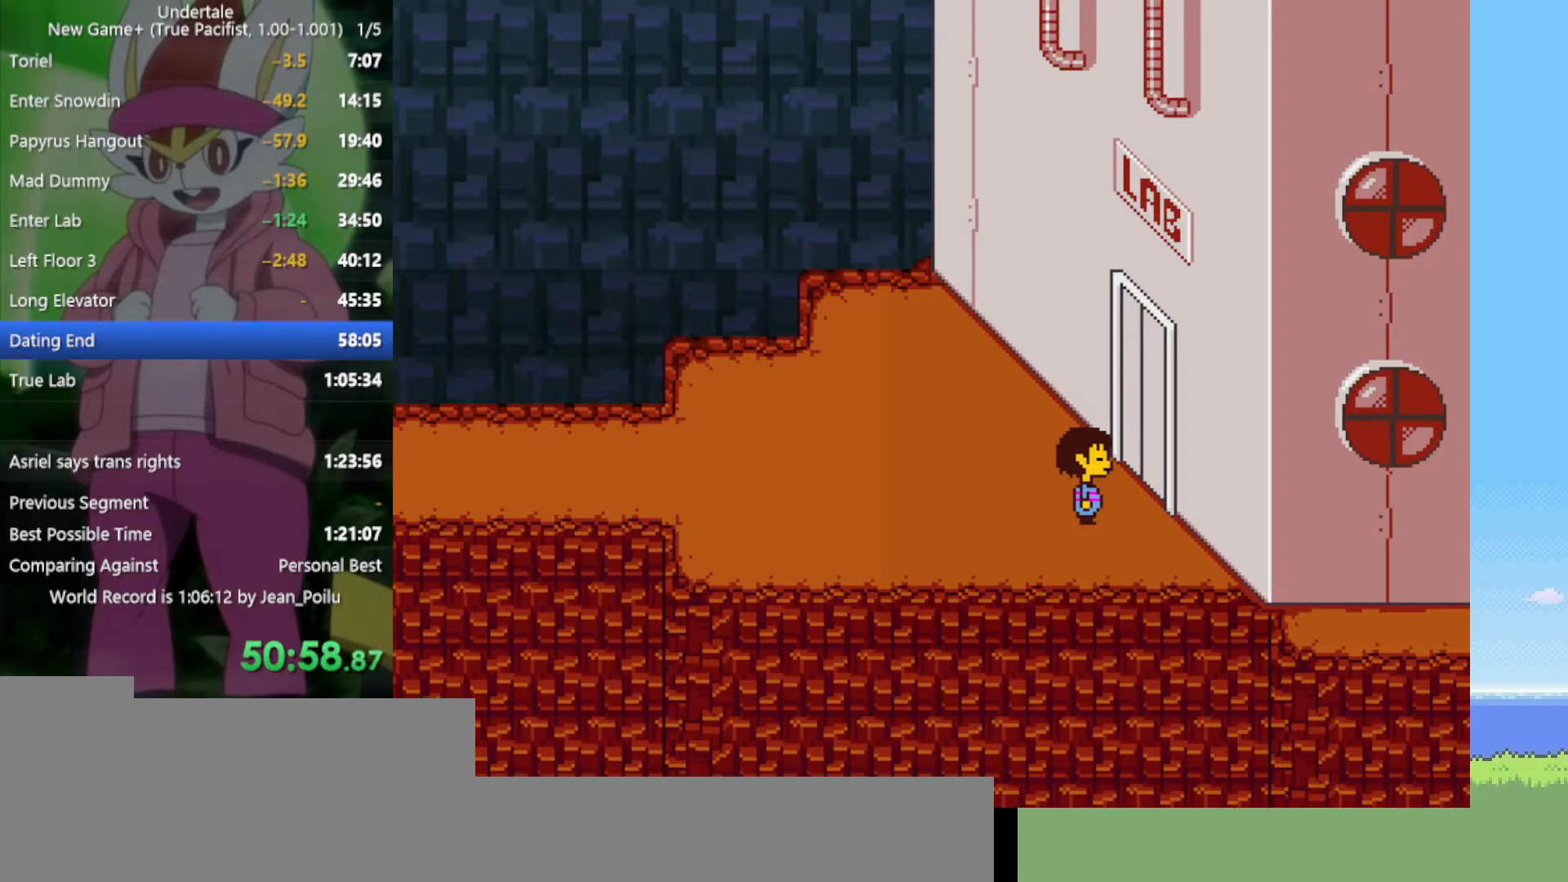
{"keys": ["z"], "events": [[184, "z", "down"], [234, "x", "down"], [234, "z", "up"], [267, "return", "down"], [267, "x", "up"], [317, "shift", "down"], [367, "return", "up"], [367, "shift", "up"], [500, "z", "down"]]}
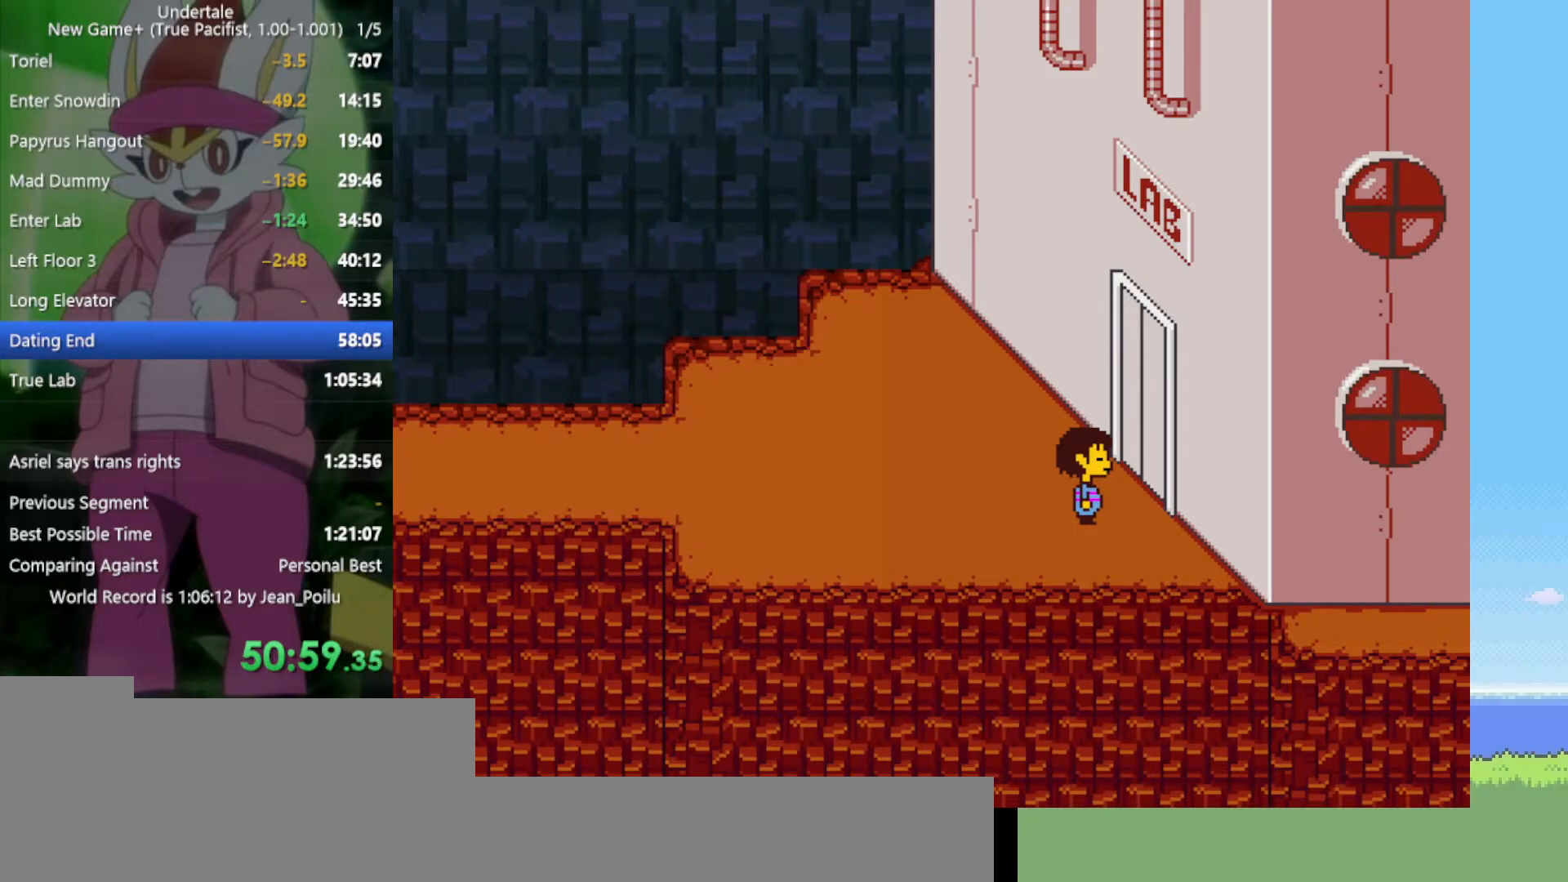
{"keys": ["x", "z"], "events": [[84, "x", "down"], [134, "return", "down"], [134, "shift", "down"], [134, "x", "up"], [134, "z", "up"], [184, "return", "up"], [234, "shift", "up"], [284, "z", "down"], [317, "x", "down"], [367, "z", "up"], [417, "return", "down"], [417, "shift", "down"], [417, "x", "up"], [450, "return", "up"], [450, "shift", "up"], [500, "x", "down"], [500, "z", "down"]]}
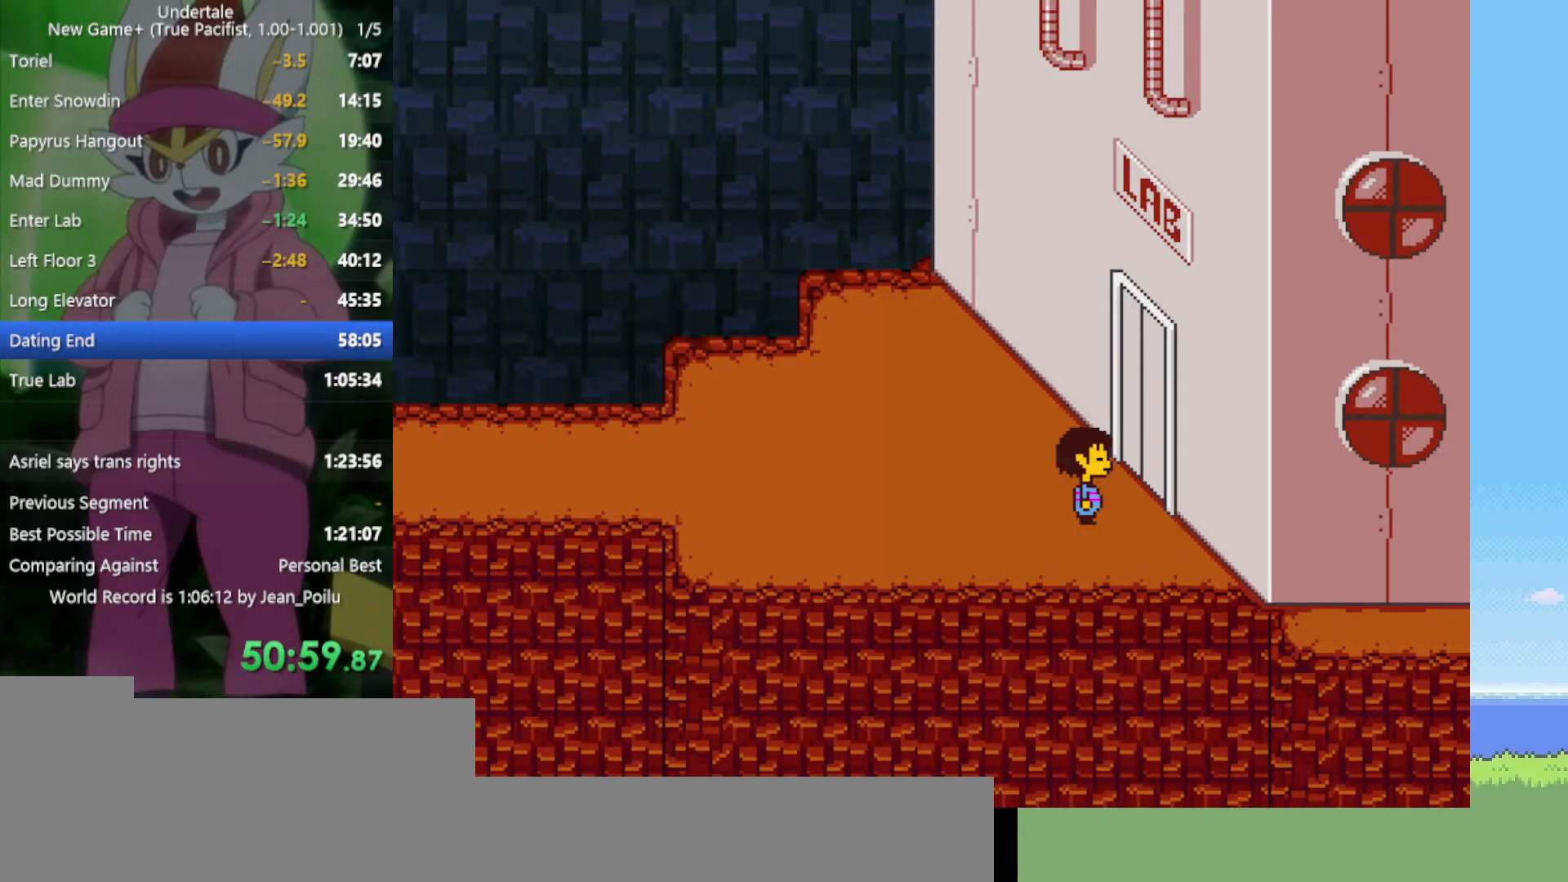
{"keys": ["x", "z"], "events": [[50, "z", "up"], [100, "return", "down"], [100, "shift", "down"], [100, "x", "up"], [134, "return", "up"], [134, "shift", "up"], [184, "x", "down"], [184, "z", "down"], [234, "x", "up"], [234, "z", "up"], [284, "return", "down"], [284, "shift", "down"], [317, "return", "up"], [317, "shift", "up"], [317, "x", "down"], [317, "z", "down"], [367, "x", "up"], [367, "z", "up"], [417, "return", "down"], [417, "shift", "down"], [467, "return", "up"], [467, "shift", "up"], [467, "x", "down"], [467, "z", "down"]]}
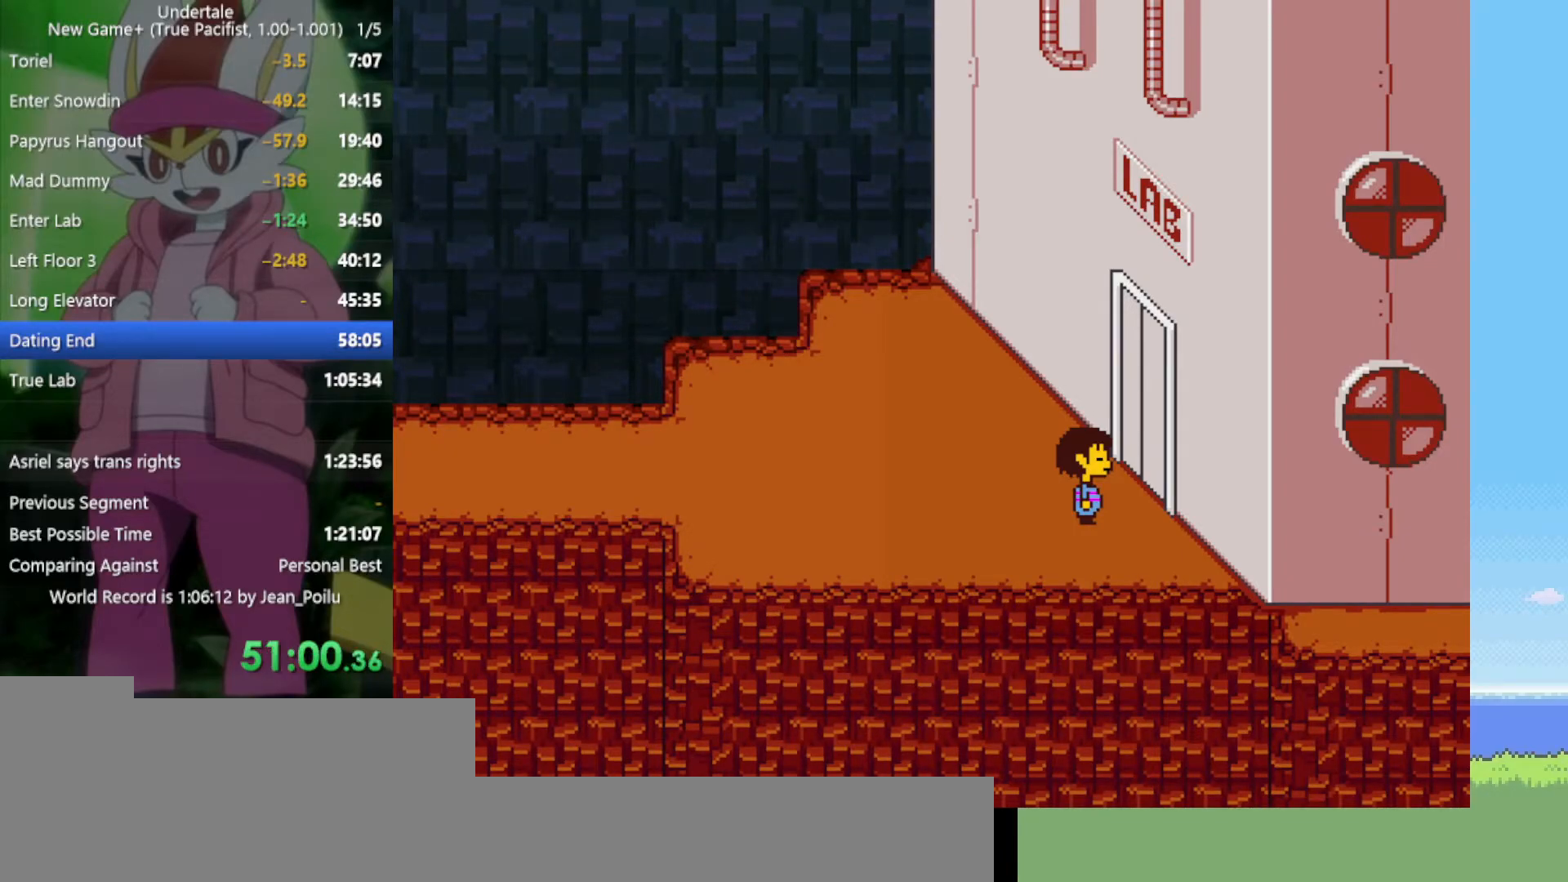
{"keys": [], "events": [[17, "x", "up"], [17, "z", "up"], [50, "return", "down"], [50, "shift", "down"], [100, "return", "up"], [100, "shift", "up"], [100, "x", "down"], [100, "z", "down"], [150, "x", "up"], [150, "z", "up"], [234, "shift", "down"], [234, "x", "down"], [234, "z", "down"], [284, "shift", "up"], [284, "x", "up"], [284, "z", "up"], [384, "return", "down"], [384, "shift", "down"], [384, "x", "down"], [384, "z", "down"], [434, "return", "up"], [434, "shift", "up"], [434, "x", "up"], [434, "z", "up"]]}
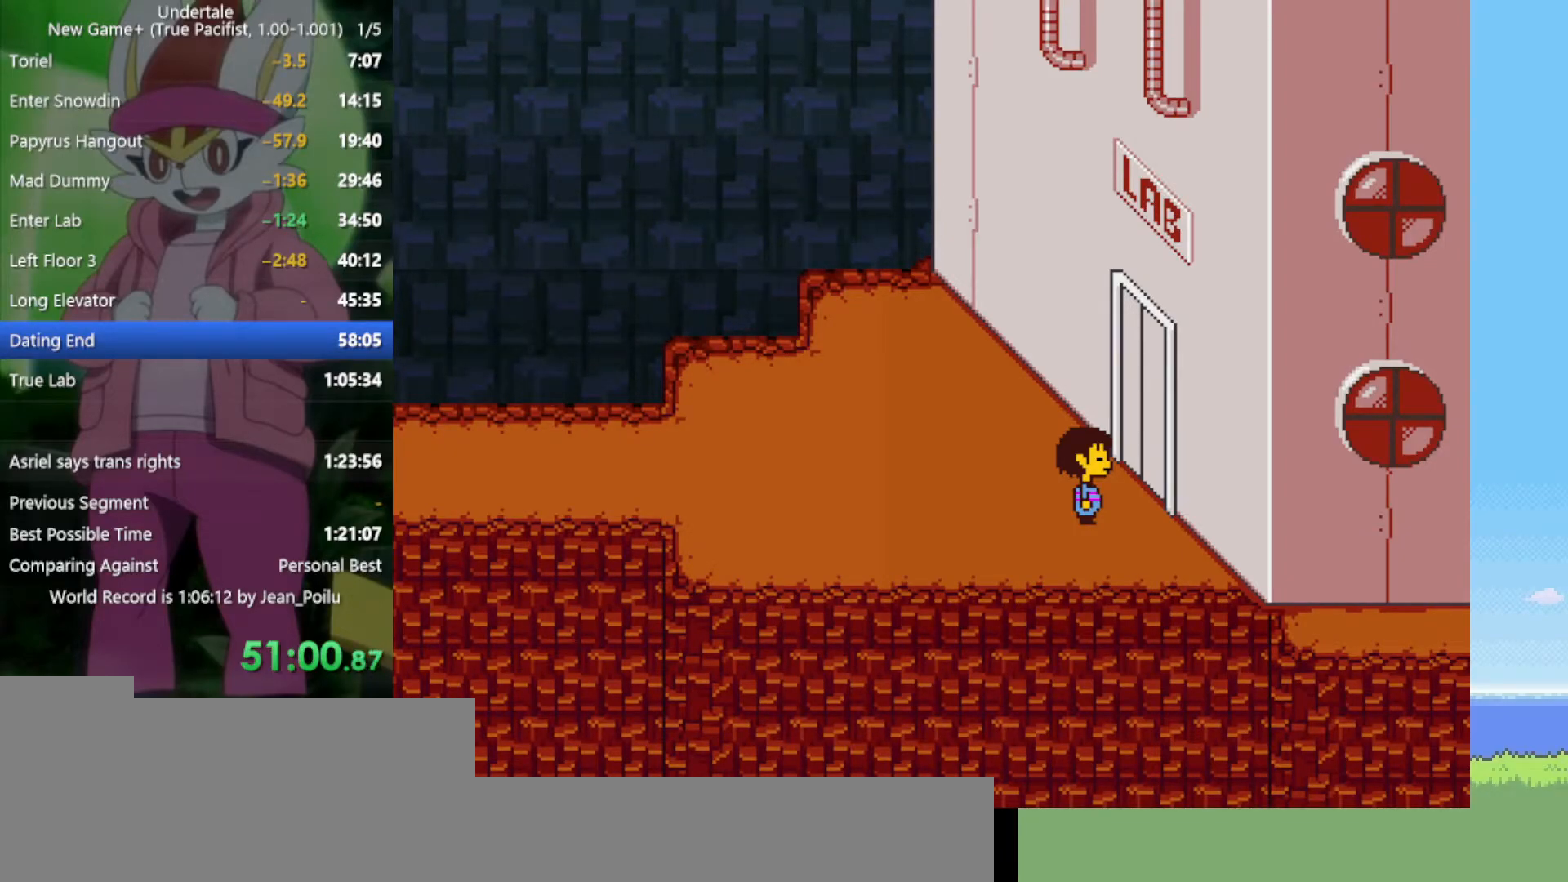
{"keys": [], "events": [[17, "return", "down"], [17, "shift", "down"], [17, "x", "down"], [17, "z", "down"], [67, "return", "up"], [67, "shift", "up"], [67, "x", "up"], [67, "z", "up"], [150, "return", "down"], [150, "shift", "down"], [150, "x", "down"], [150, "z", "down"], [200, "return", "up"], [200, "shift", "up"], [200, "x", "up"], [200, "z", "up"], [284, "return", "down"], [284, "shift", "down"], [284, "x", "down"], [284, "z", "down"], [334, "return", "up"], [334, "shift", "up"], [334, "x", "up"], [334, "z", "up"], [434, "return", "down"], [434, "shift", "down"], [434, "x", "down"], [434, "z", "down"], [484, "return", "up"], [484, "shift", "up"], [484, "x", "up"], [484, "z", "up"]]}
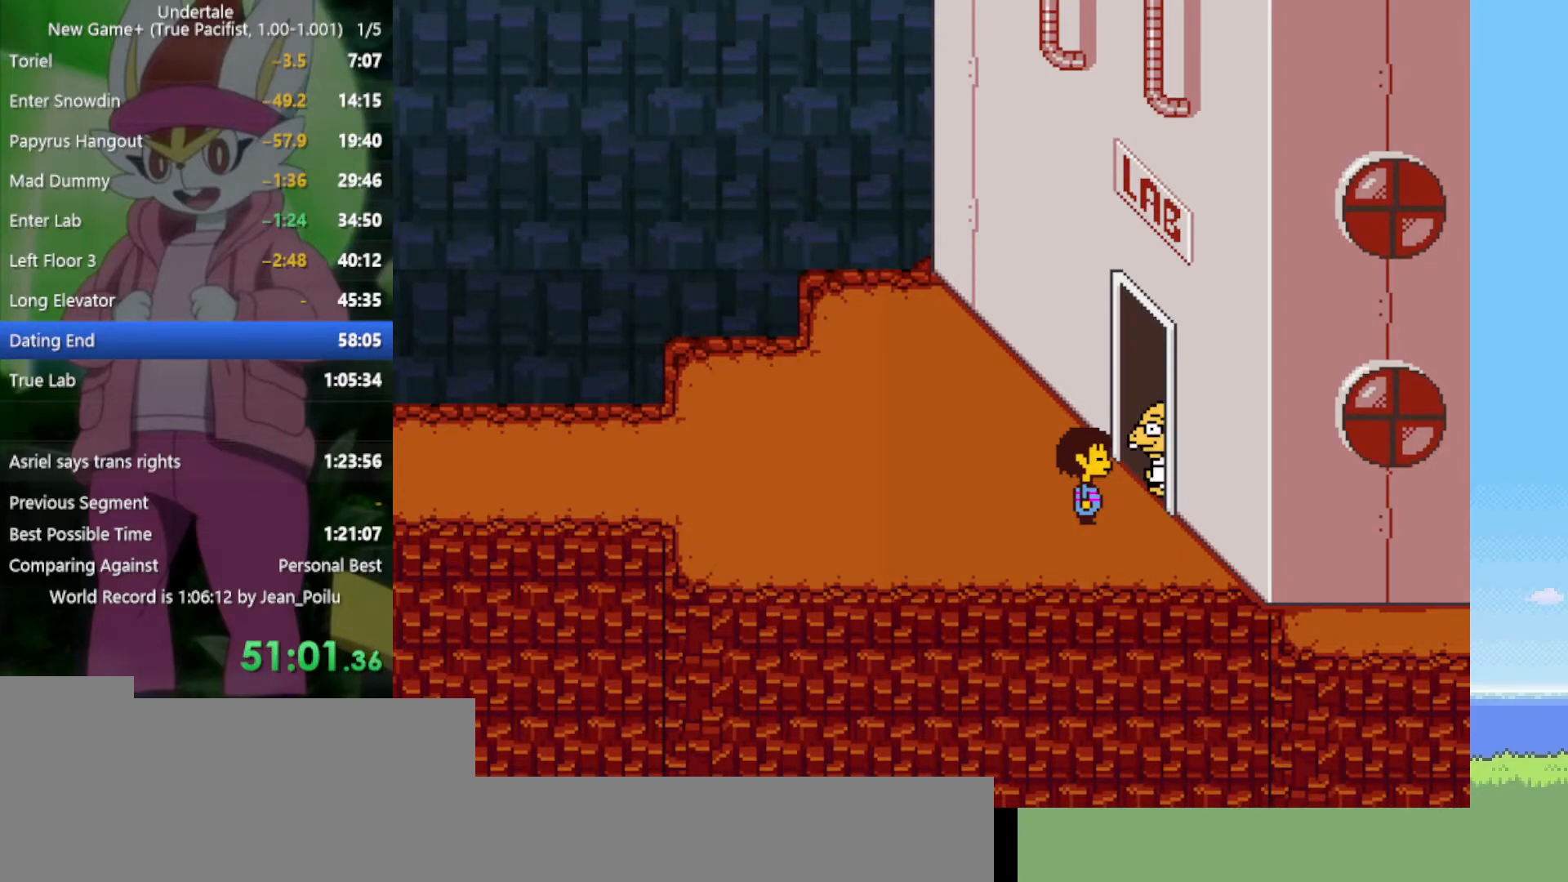
{"keys": ["x", "z"], "events": [[67, "return", "down"], [67, "shift", "down"], [67, "x", "down"], [67, "z", "down"], [117, "return", "up"], [117, "shift", "up"], [117, "x", "up"], [117, "z", "up"], [200, "return", "down"], [200, "shift", "down"], [200, "x", "down"], [200, "z", "down"], [250, "return", "up"], [250, "shift", "up"], [250, "x", "up"], [250, "z", "up"], [350, "shift", "down"], [350, "x", "down"], [350, "z", "down"], [384, "x", "up"], [384, "z", "up"], [434, "shift", "up"], [484, "x", "down"], [484, "z", "down"]]}
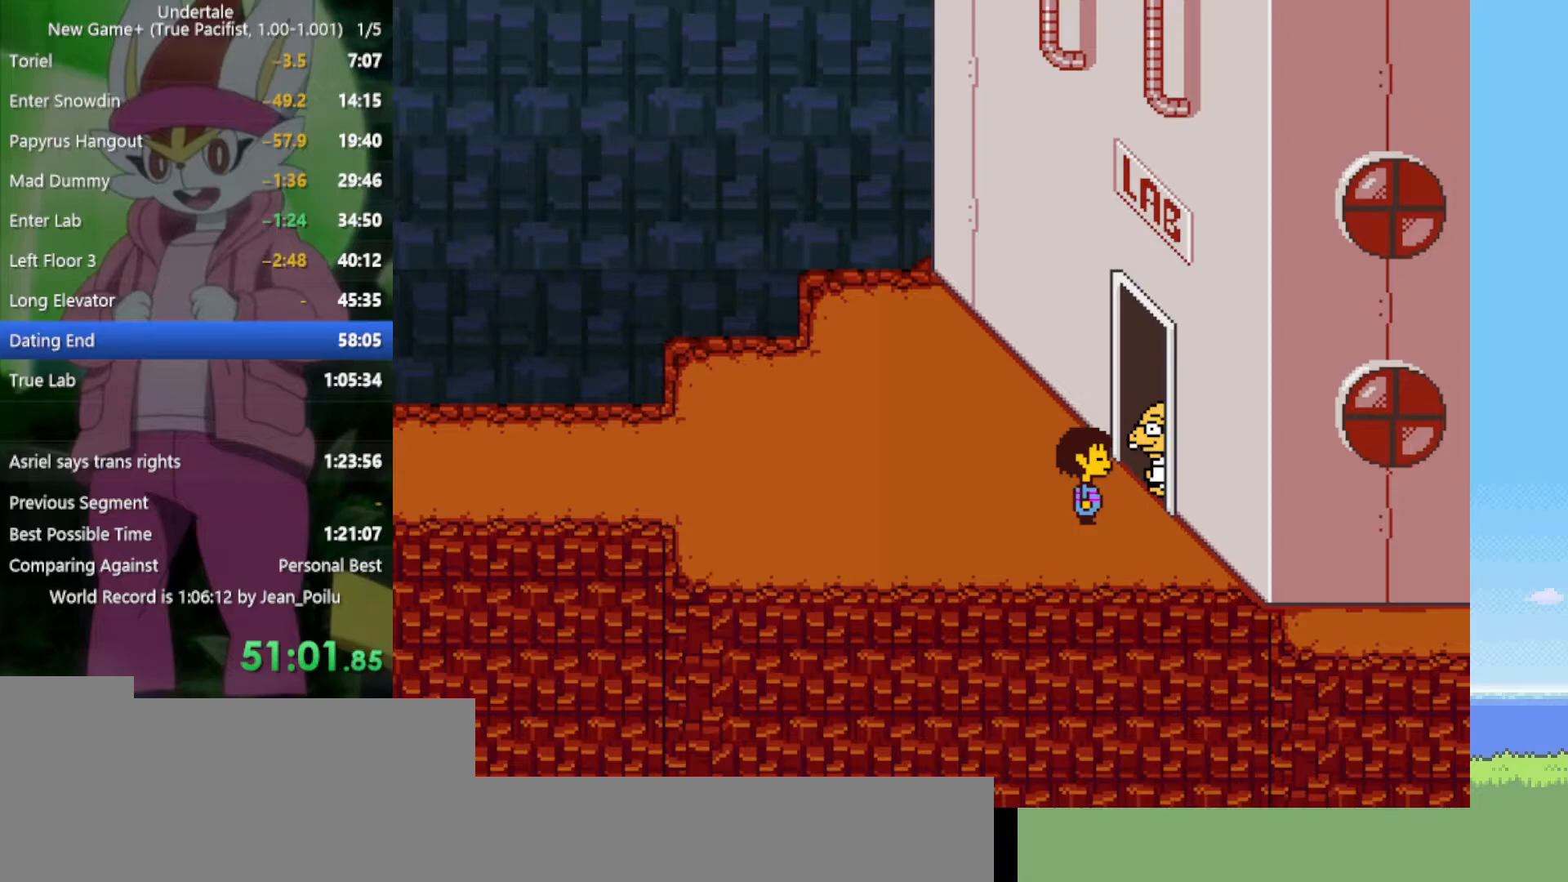
{"keys": [], "events": [[17, "return", "down"], [17, "shift", "down"], [17, "x", "up"], [17, "z", "up"], [67, "return", "up"], [67, "shift", "up"], [117, "shift", "down"], [117, "x", "down"], [117, "z", "down"], [167, "return", "down"], [200, "return", "up"], [200, "shift", "up"], [200, "x", "up"], [200, "z", "up"], [250, "x", "down"], [250, "z", "down"], [300, "return", "down"], [300, "shift", "down"], [300, "z", "up"], [350, "return", "up"], [350, "shift", "up"], [350, "x", "up"], [400, "x", "down"], [434, "return", "down"], [434, "shift", "down"], [434, "z", "down"], [484, "return", "up"], [484, "shift", "up"], [484, "x", "up"], [484, "z", "up"]]}
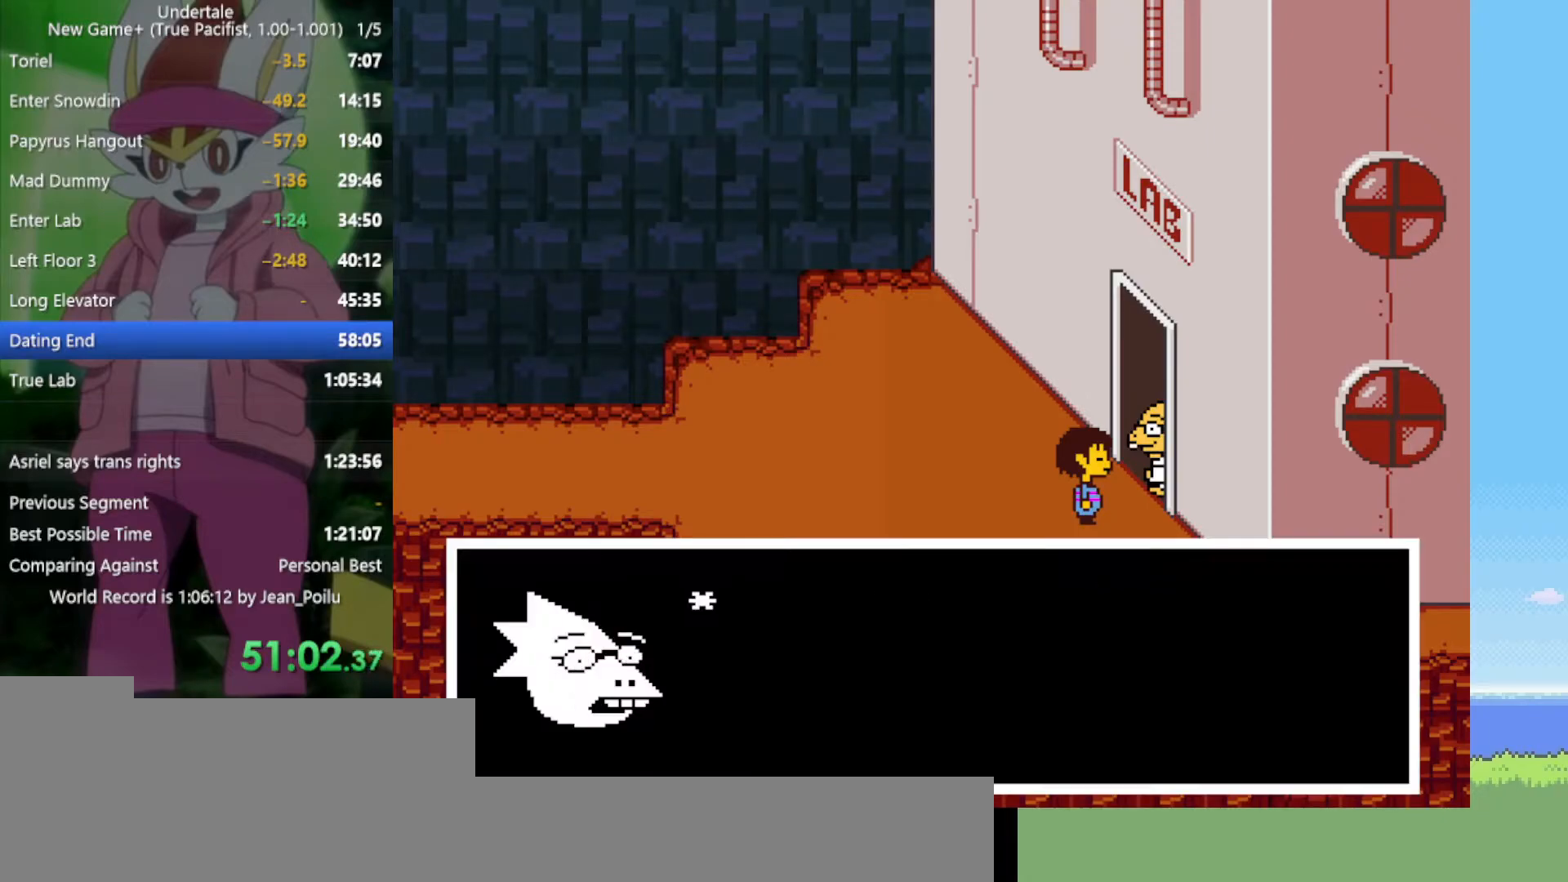
{"keys": ["return", "shift"], "events": [[34, "x", "down"], [34, "z", "down"], [84, "return", "down"], [84, "shift", "down"], [117, "return", "up"], [117, "shift", "up"], [117, "x", "up"], [117, "z", "up"], [167, "z", "down"], [217, "return", "down"], [217, "shift", "down"], [217, "z", "up"], [267, "return", "up"], [267, "shift", "up"], [300, "return", "down"], [300, "shift", "down"], [300, "x", "down"], [300, "z", "down"], [350, "return", "up"], [350, "shift", "up"], [350, "x", "up"], [350, "z", "up"], [450, "return", "down"], [450, "shift", "down"], [450, "x", "down"], [450, "z", "down"], [484, "x", "up"], [484, "z", "up"]]}
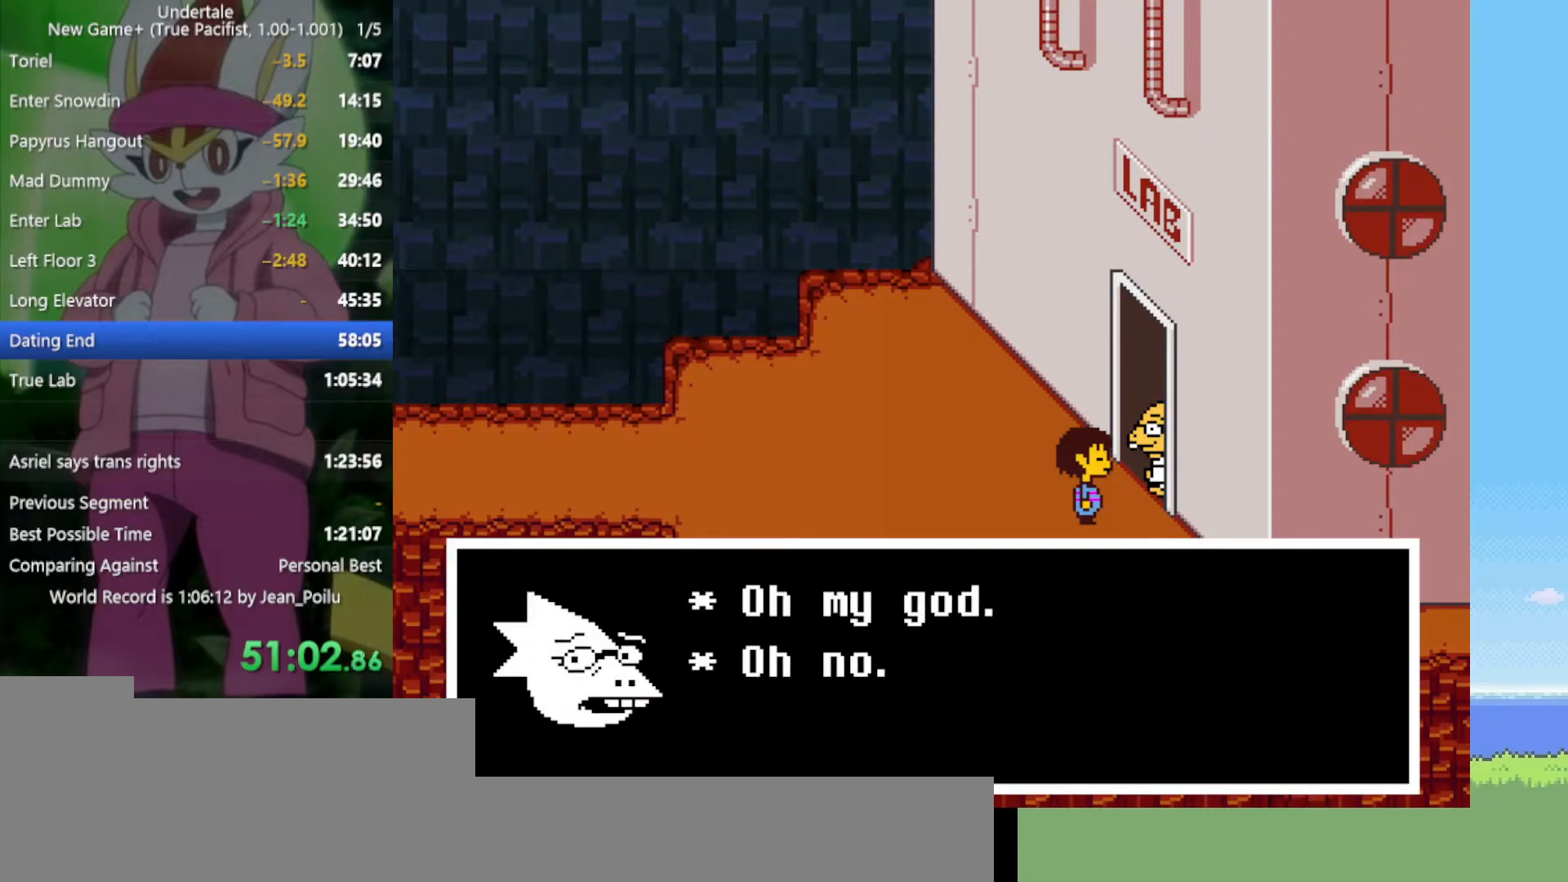
{"keys": ["x", "z"], "events": [[34, "return", "up"], [34, "shift", "up"], [84, "return", "down"], [84, "shift", "down"], [84, "x", "down"], [84, "z", "down"], [134, "return", "up"], [134, "shift", "up"], [134, "x", "up"], [134, "z", "up"], [217, "x", "down"], [217, "z", "down"], [267, "return", "down"], [267, "shift", "down"], [267, "x", "up"], [267, "z", "up"], [317, "return", "up"], [317, "shift", "up"], [350, "return", "down"], [350, "shift", "down"], [350, "x", "down"], [350, "z", "down"], [400, "return", "up"], [400, "shift", "up"], [400, "x", "up"], [400, "z", "up"], [450, "shift", "down"], [500, "shift", "up"], [500, "x", "down"], [500, "z", "down"]]}
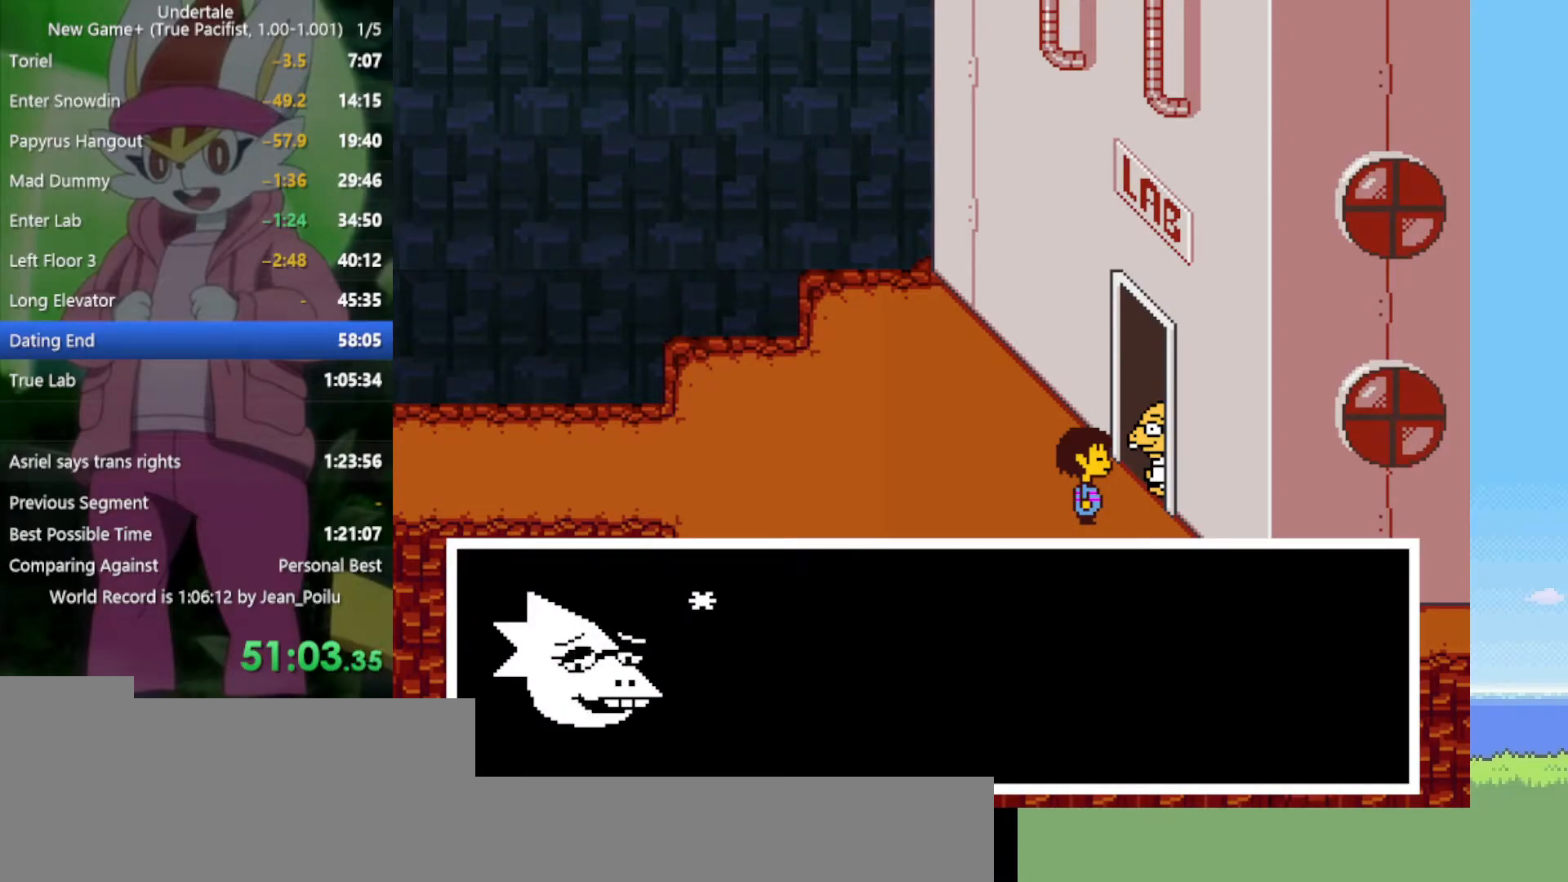
{"keys": [], "events": [[34, "shift", "down"], [34, "x", "up"], [34, "z", "up"], [84, "shift", "up"], [134, "x", "down"], [134, "z", "down"], [184, "shift", "down"], [184, "x", "up"], [184, "z", "up"], [234, "shift", "up"], [267, "return", "down"], [267, "shift", "down"], [267, "x", "down"], [267, "z", "down"], [317, "return", "up"], [317, "shift", "up"], [317, "x", "up"], [317, "z", "up"], [367, "return", "down"], [367, "shift", "down"], [417, "return", "up"], [417, "shift", "up"], [417, "x", "down"], [417, "z", "down"], [450, "return", "down"], [450, "shift", "down"], [450, "x", "up"], [450, "z", "up"], [500, "return", "up"], [500, "shift", "up"]]}
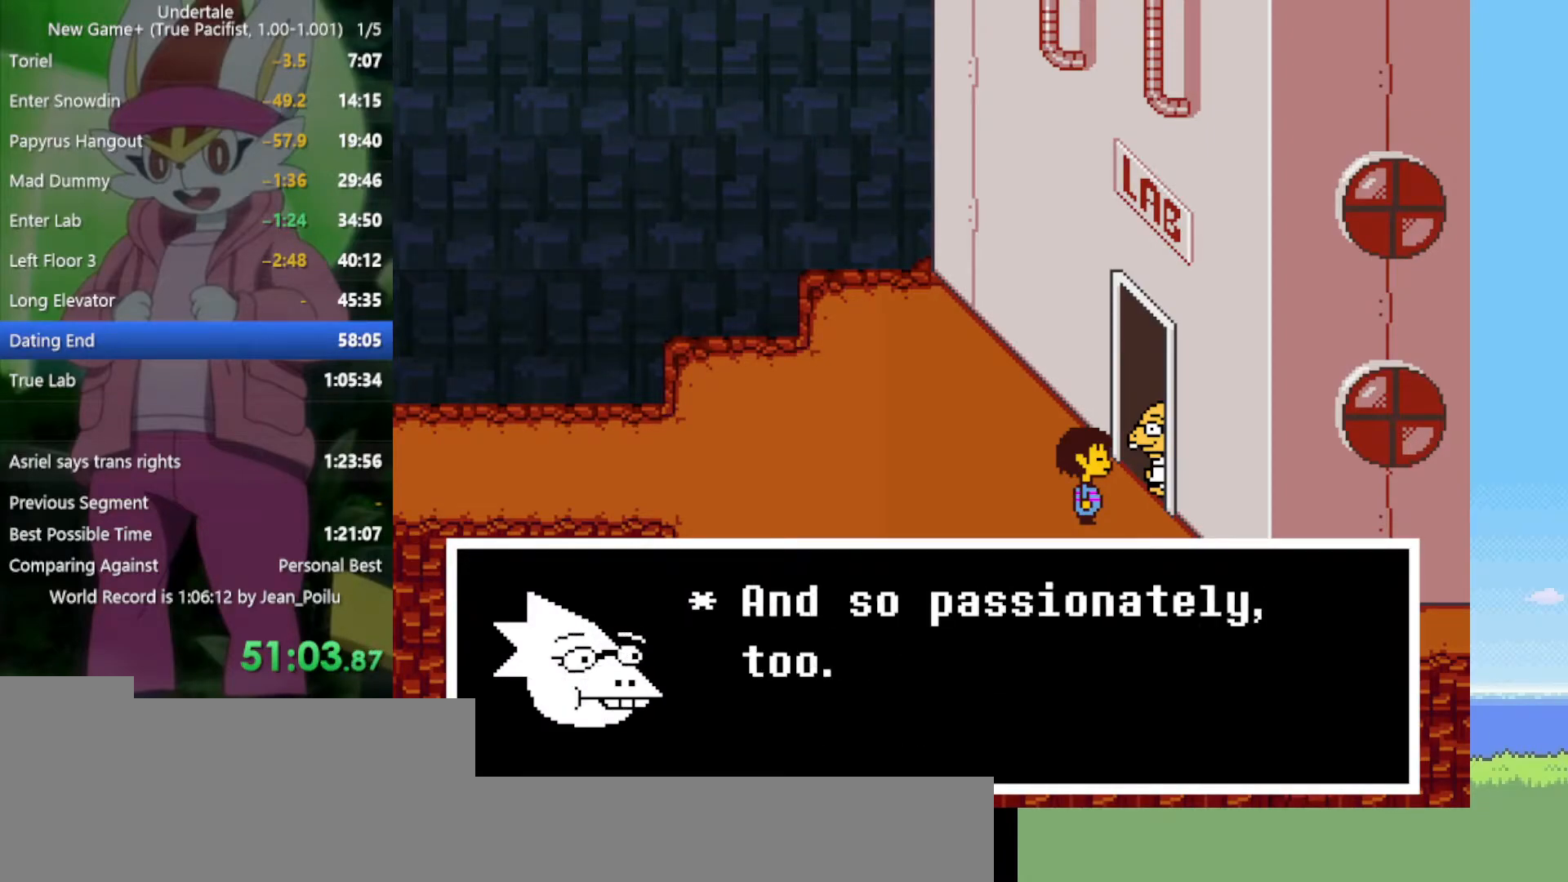
{"keys": [], "events": [[50, "shift", "down"], [50, "x", "down"], [50, "z", "down"], [84, "x", "up"], [84, "z", "up"], [134, "shift", "up"], [184, "return", "down"], [184, "shift", "down"], [184, "x", "down"], [184, "z", "down"], [234, "return", "up"], [234, "shift", "up"], [234, "x", "up"], [234, "z", "up"], [267, "return", "down"], [267, "shift", "down"], [317, "return", "up"], [317, "shift", "up"], [317, "x", "down"], [317, "z", "down"], [367, "return", "down"], [367, "shift", "down"], [367, "x", "up"], [367, "z", "up"], [417, "return", "up"], [417, "shift", "up"], [467, "x", "down"], [467, "z", "down"], [500, "x", "up"], [500, "z", "up"]]}
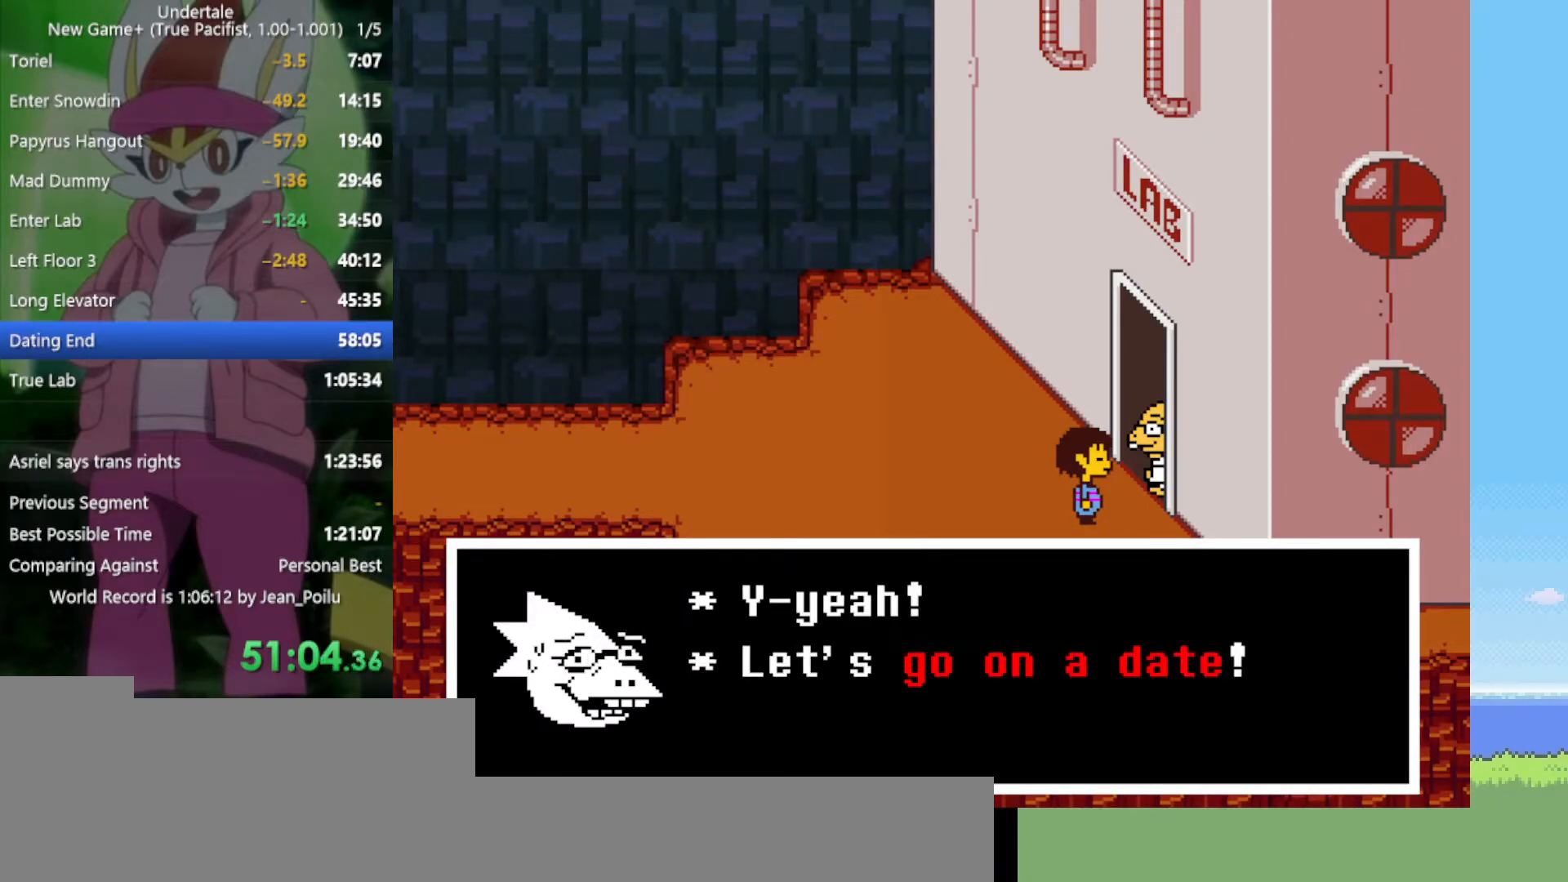
{"keys": [], "events": [[100, "shift", "down"], [100, "x", "down"], [100, "z", "down"], [150, "shift", "up"], [150, "x", "up"], [150, "z", "up"], [184, "return", "down"], [184, "shift", "down"], [234, "return", "up"], [234, "shift", "up"], [234, "x", "down"], [234, "z", "down"], [284, "return", "down"], [284, "shift", "down"], [284, "x", "up"], [284, "z", "up"], [334, "return", "up"], [334, "shift", "up"], [384, "x", "down"], [384, "z", "down"], [417, "x", "up"], [417, "z", "up"]]}
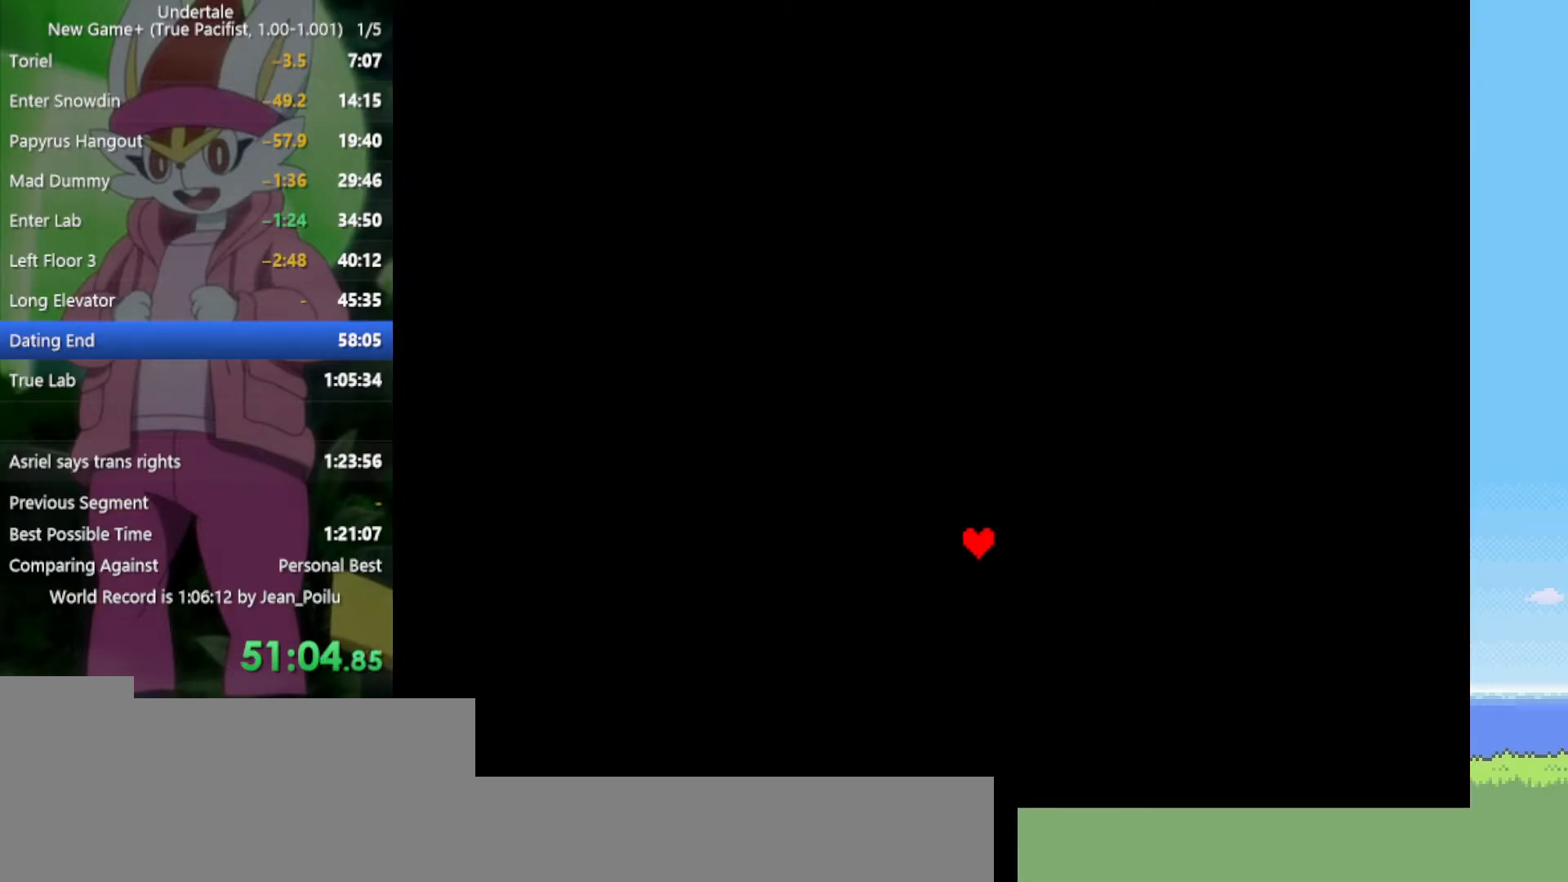
{"keys": [], "events": [[17, "return", "down"], [17, "shift", "down"], [17, "x", "down"], [17, "z", "down"], [67, "return", "up"], [100, "shift", "up"], [100, "x", "up"], [100, "z", "up"]]}
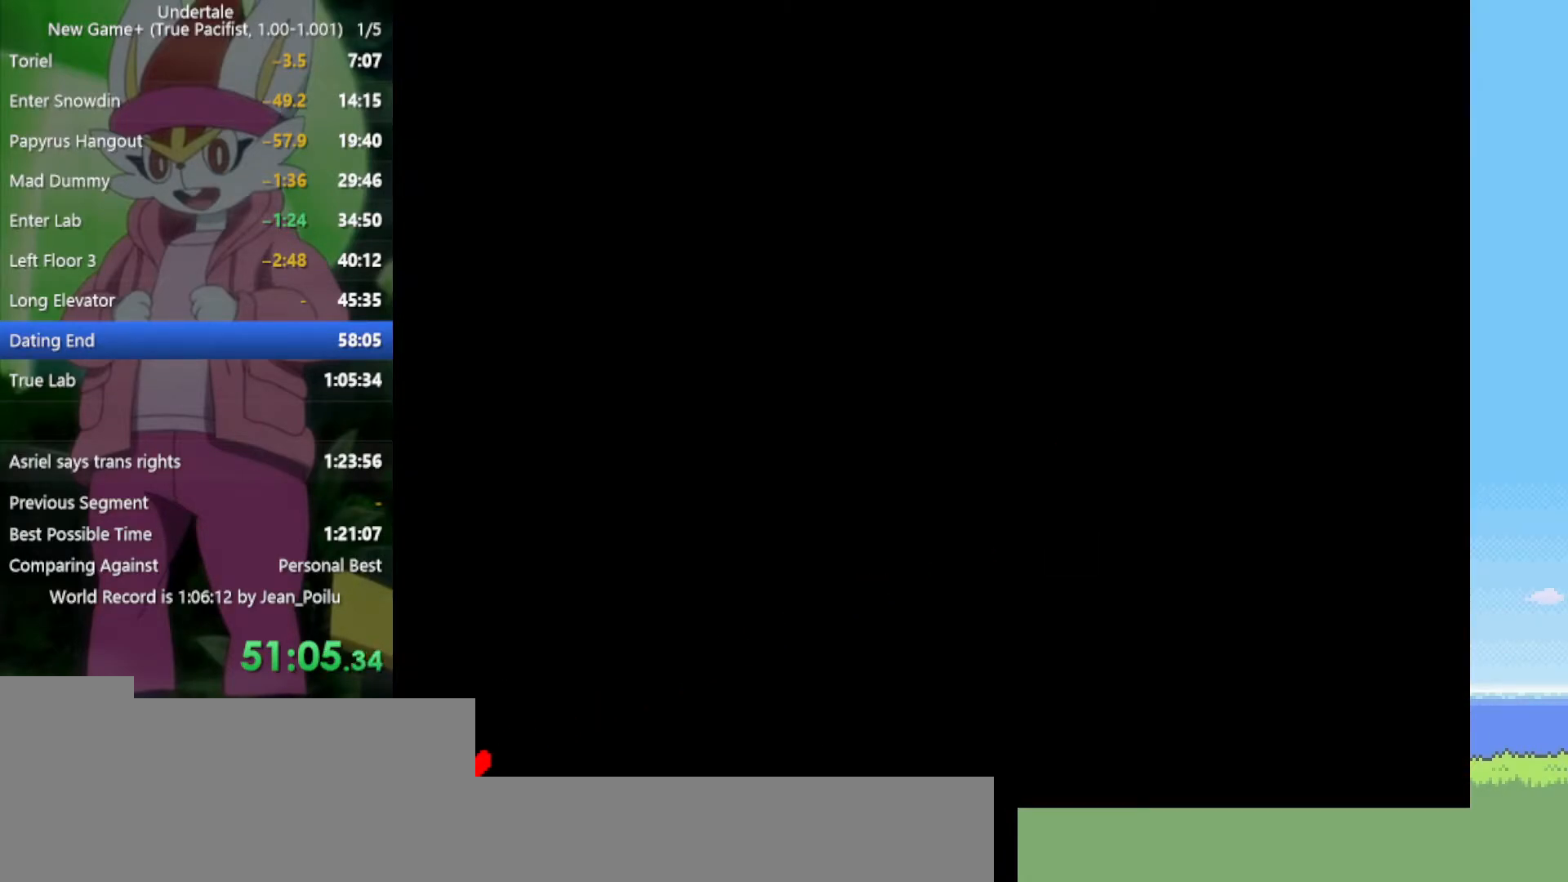
{"keys": [], "events": []}
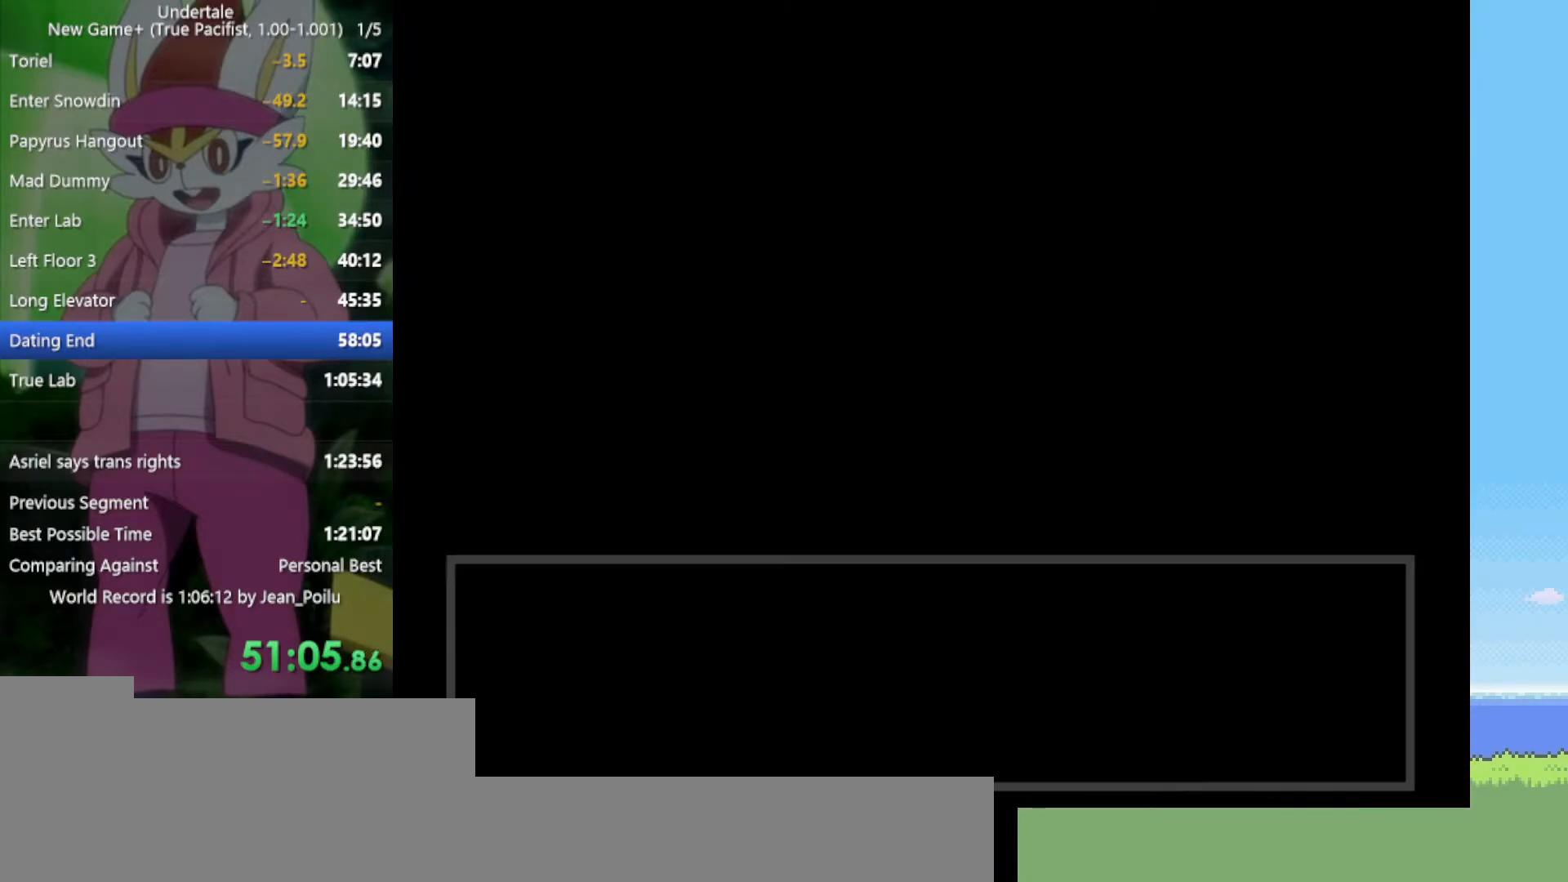
{"keys": ["z"], "events": [[300, "z", "down"], [350, "x", "down"], [400, "shift", "down"], [400, "x", "up"], [400, "z", "up"], [434, "shift", "up"], [484, "z", "down"]]}
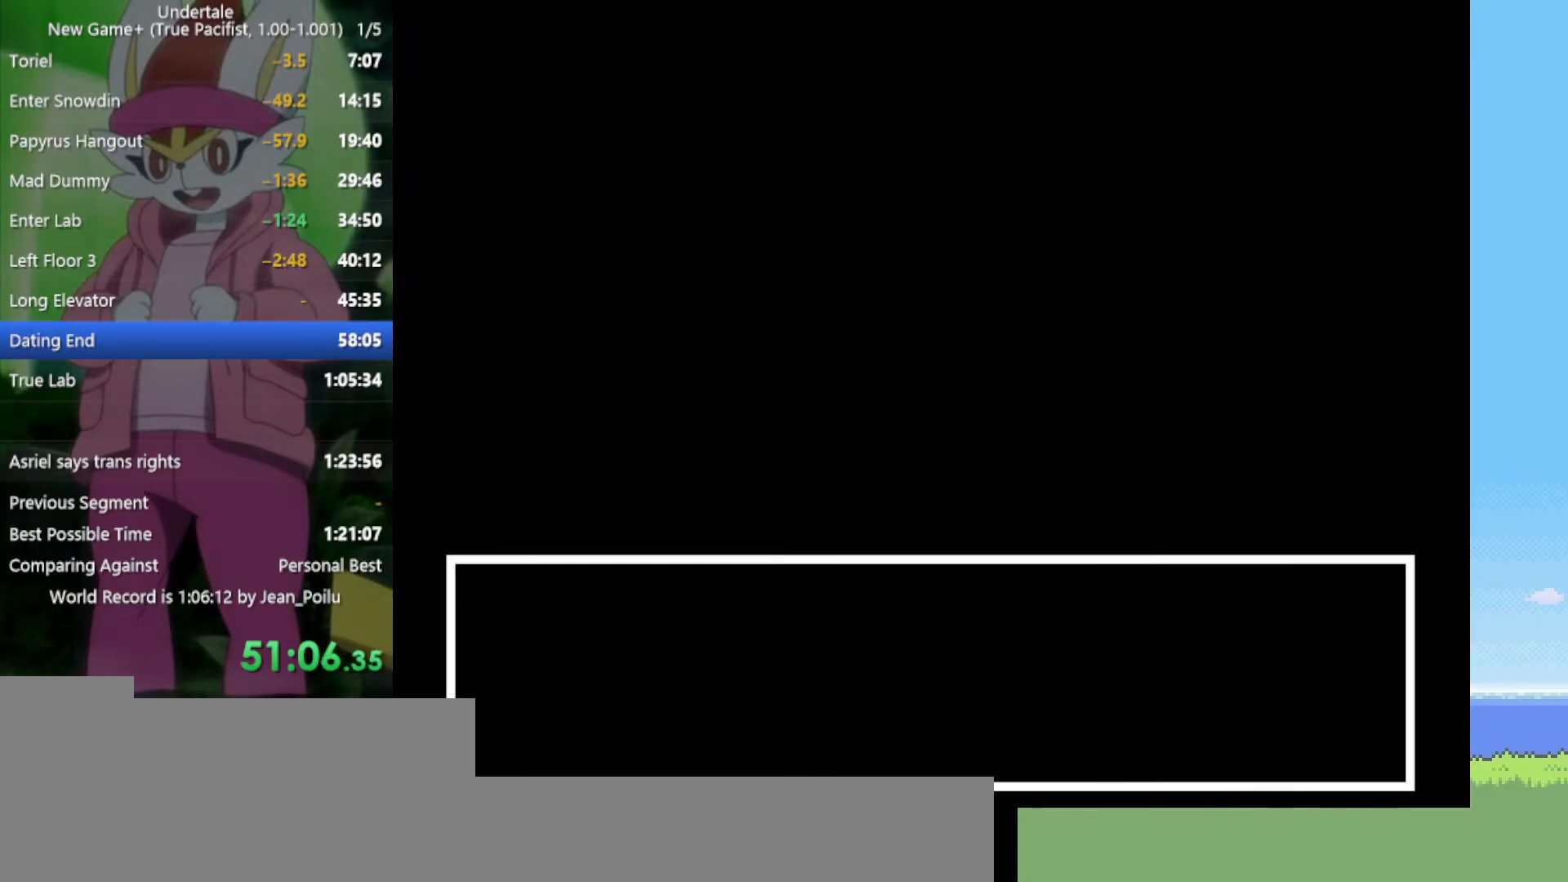
{"keys": ["return"], "events": [[34, "x", "down"], [34, "z", "up"], [84, "return", "down"], [84, "shift", "down"], [84, "x", "up"], [117, "return", "up"], [117, "shift", "up"], [167, "x", "down"], [167, "z", "down"], [217, "return", "down"], [217, "shift", "down"], [217, "x", "up"], [217, "z", "up"], [267, "return", "up"], [267, "shift", "up"], [300, "x", "down"], [300, "z", "down"], [350, "return", "down"], [350, "shift", "down"], [350, "x", "up"], [350, "z", "up"], [400, "return", "up"], [400, "shift", "up"], [450, "return", "down"], [450, "shift", "down"], [450, "x", "down"], [450, "z", "down"], [484, "shift", "up"], [484, "x", "up"], [484, "z", "up"]]}
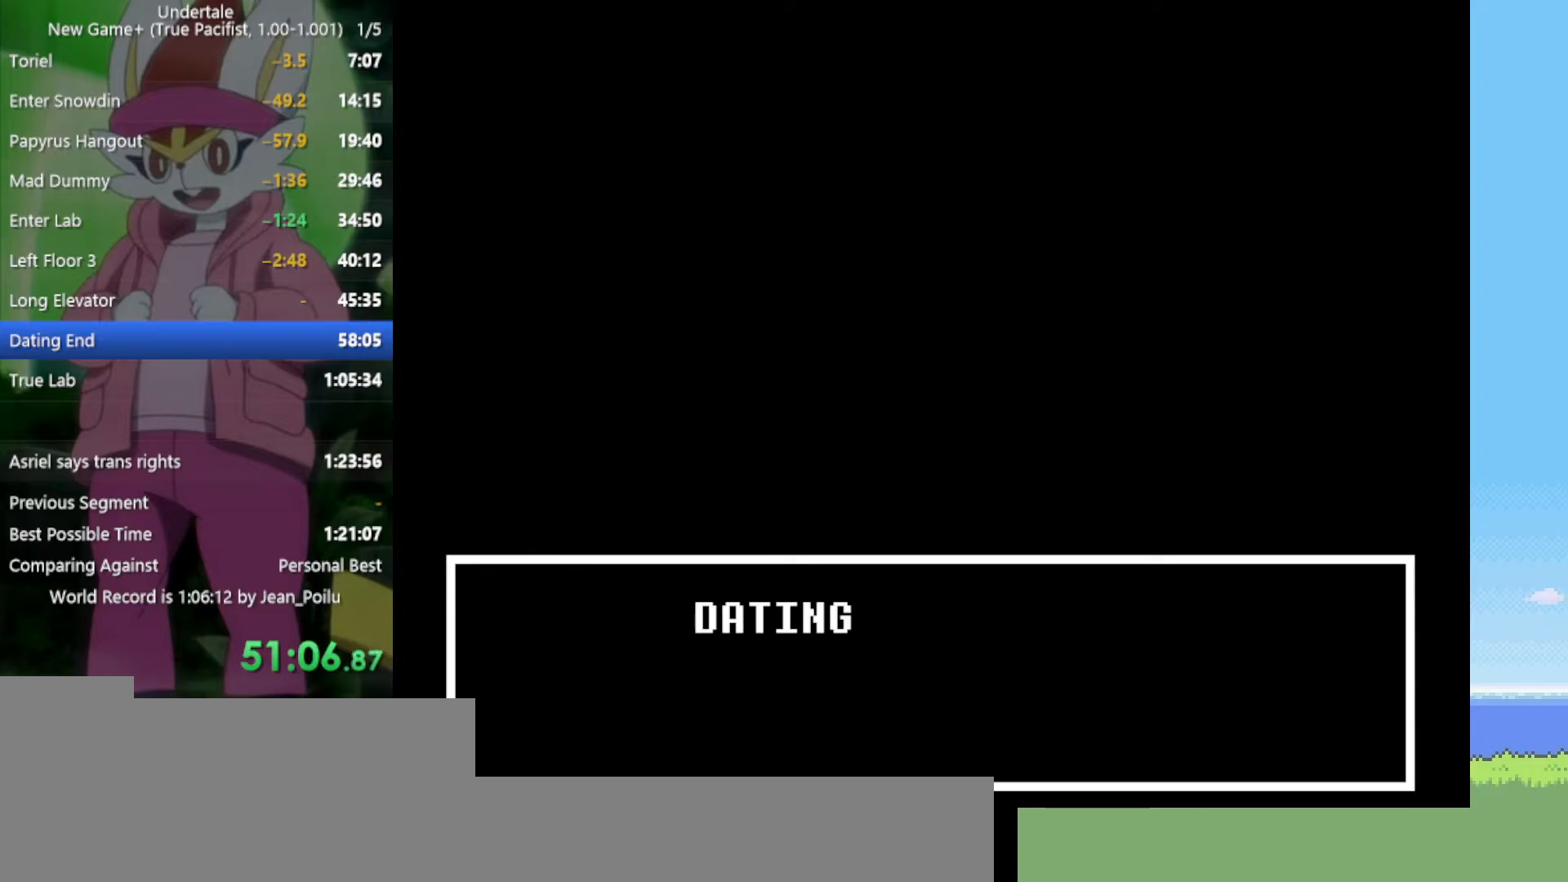
{"keys": ["return", "shift", "x", "z"], "events": [[34, "return", "up"], [34, "x", "down"], [34, "z", "down"], [134, "return", "down"], [134, "shift", "down"], [134, "x", "up"], [134, "z", "up"], [167, "return", "up"], [167, "shift", "up"], [167, "x", "down"], [167, "z", "down"], [267, "return", "down"], [267, "shift", "down"], [267, "x", "up"], [267, "z", "up"], [317, "return", "up"], [317, "shift", "up"], [317, "x", "down"], [317, "z", "down"], [400, "return", "down"], [400, "shift", "down"], [400, "x", "up"], [400, "z", "up"], [450, "return", "up"], [450, "shift", "up"], [500, "return", "down"], [500, "shift", "down"], [500, "x", "down"], [500, "z", "down"]]}
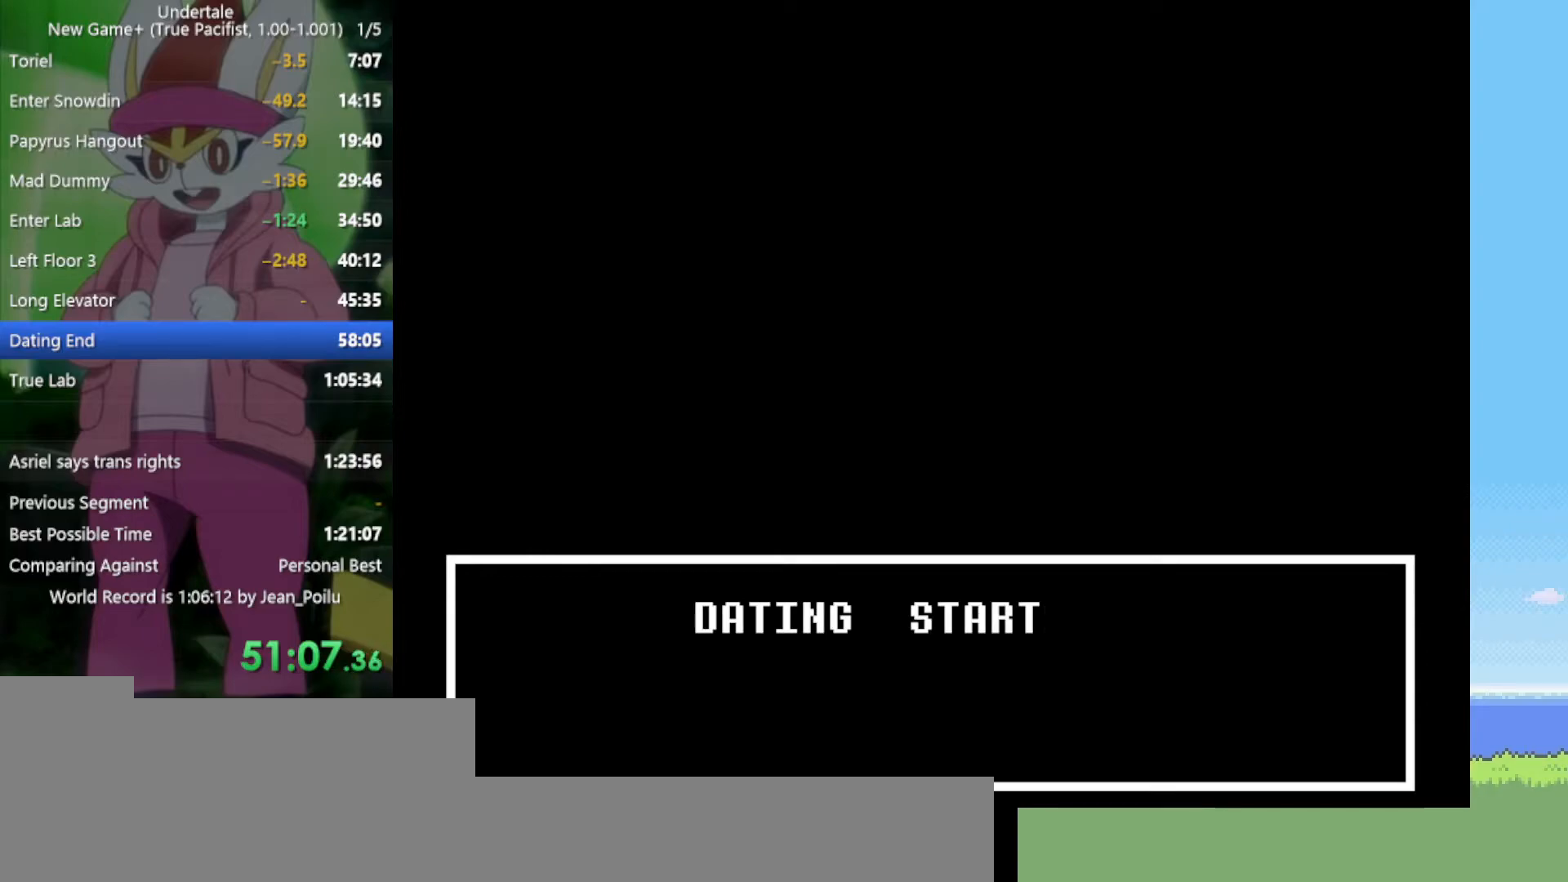
{"keys": ["return", "shift", "x", "z"], "events": [[34, "return", "up"], [34, "shift", "up"], [34, "x", "up"], [34, "z", "up"], [84, "return", "down"], [84, "shift", "down"], [84, "x", "down"], [84, "z", "down"], [134, "return", "up"], [134, "shift", "up"], [134, "z", "up"], [184, "return", "down"], [184, "shift", "down"], [184, "x", "up"], [217, "return", "up"], [217, "shift", "up"], [217, "x", "down"], [217, "z", "down"], [267, "shift", "down"], [267, "x", "up"], [267, "z", "up"], [317, "shift", "up"], [367, "x", "down"], [367, "z", "down"], [400, "return", "down"], [400, "shift", "down"], [400, "x", "up"], [400, "z", "up"], [450, "return", "up"], [450, "shift", "up"], [500, "return", "down"], [500, "shift", "down"], [500, "x", "down"], [500, "z", "down"]]}
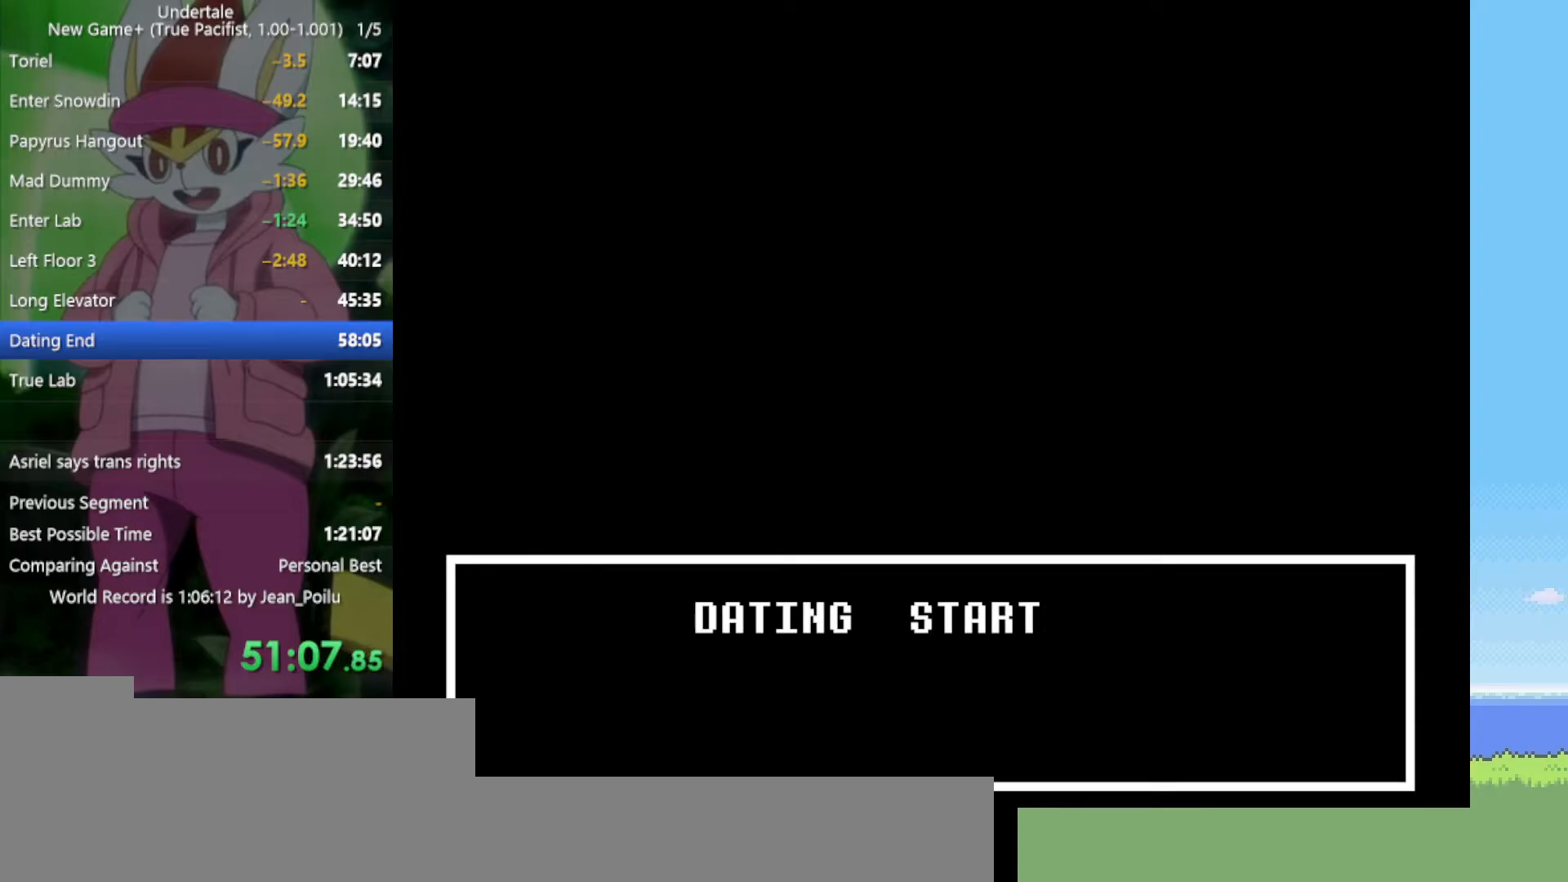
{"keys": ["return", "shift", "x", "z"], "events": [[50, "return", "up"], [50, "shift", "up"], [50, "x", "up"], [50, "z", "up"], [100, "return", "down"], [100, "shift", "down"], [134, "return", "up"], [134, "shift", "up"], [134, "x", "down"], [134, "z", "down"], [184, "return", "down"], [184, "shift", "down"], [184, "x", "up"], [184, "z", "up"], [234, "return", "up"], [234, "shift", "up"], [234, "x", "down"], [234, "z", "down"], [284, "shift", "down"], [284, "x", "up"], [284, "z", "up"], [317, "return", "down"], [367, "return", "up"], [367, "shift", "up"], [367, "x", "down"], [367, "z", "down"], [417, "return", "down"], [417, "shift", "down"], [417, "x", "up"], [417, "z", "up"], [467, "return", "up"], [467, "shift", "up"], [500, "return", "down"], [500, "shift", "down"], [500, "x", "down"], [500, "z", "down"]]}